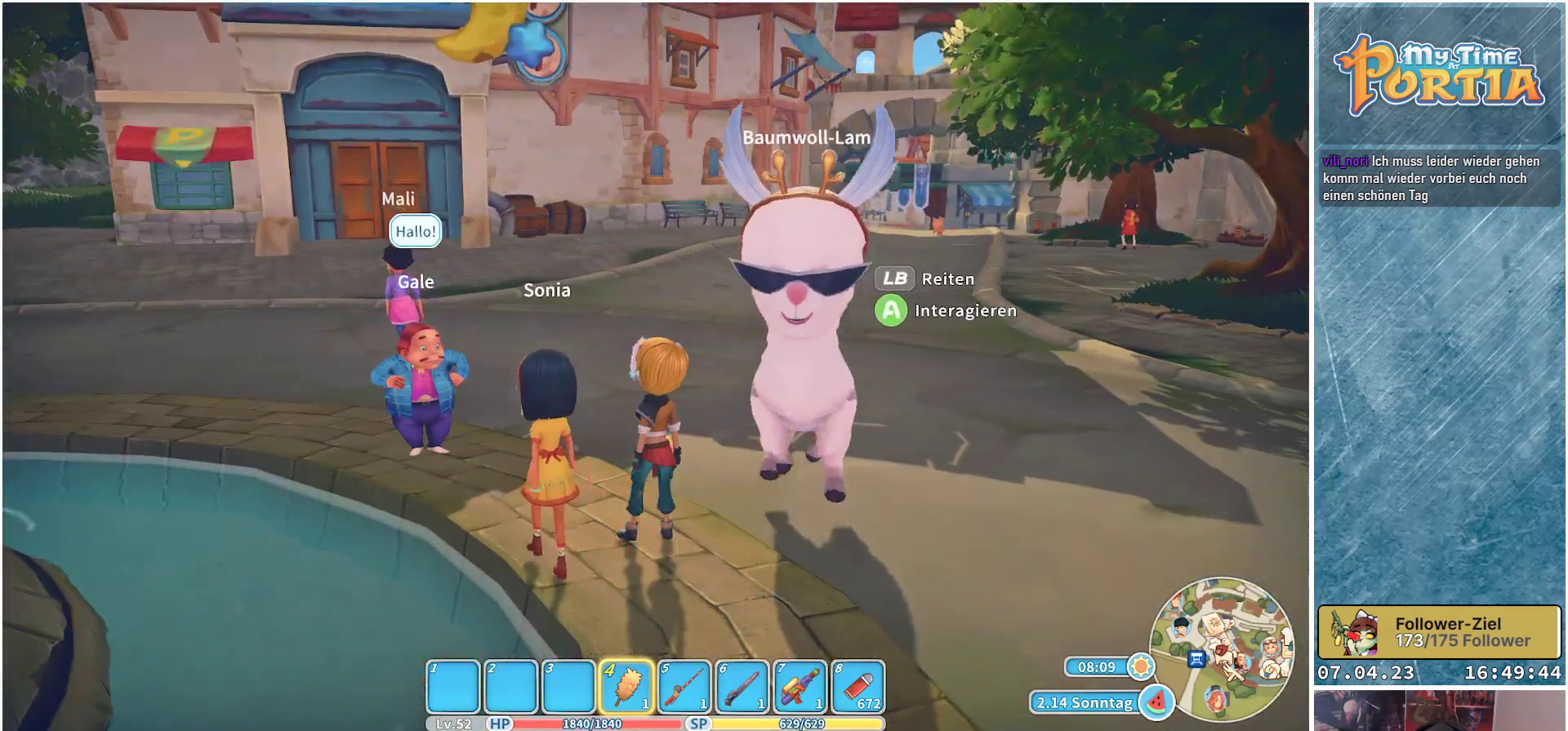
Gameplay with a controller (Xbox layout); each line is a JSON object with the inputs held at the frame after it. "events" lists button and stick changes between this image and that frame as [ms after this image, input, new state], when the widget could be followed in between. Not read: R3.
{"buttons": [], "left_stick": "up-left", "right_stick": "center", "events": [[100, "left_stick", "up-left"], [267, "right_stick", "left"], [417, "right_stick", "center"]]}
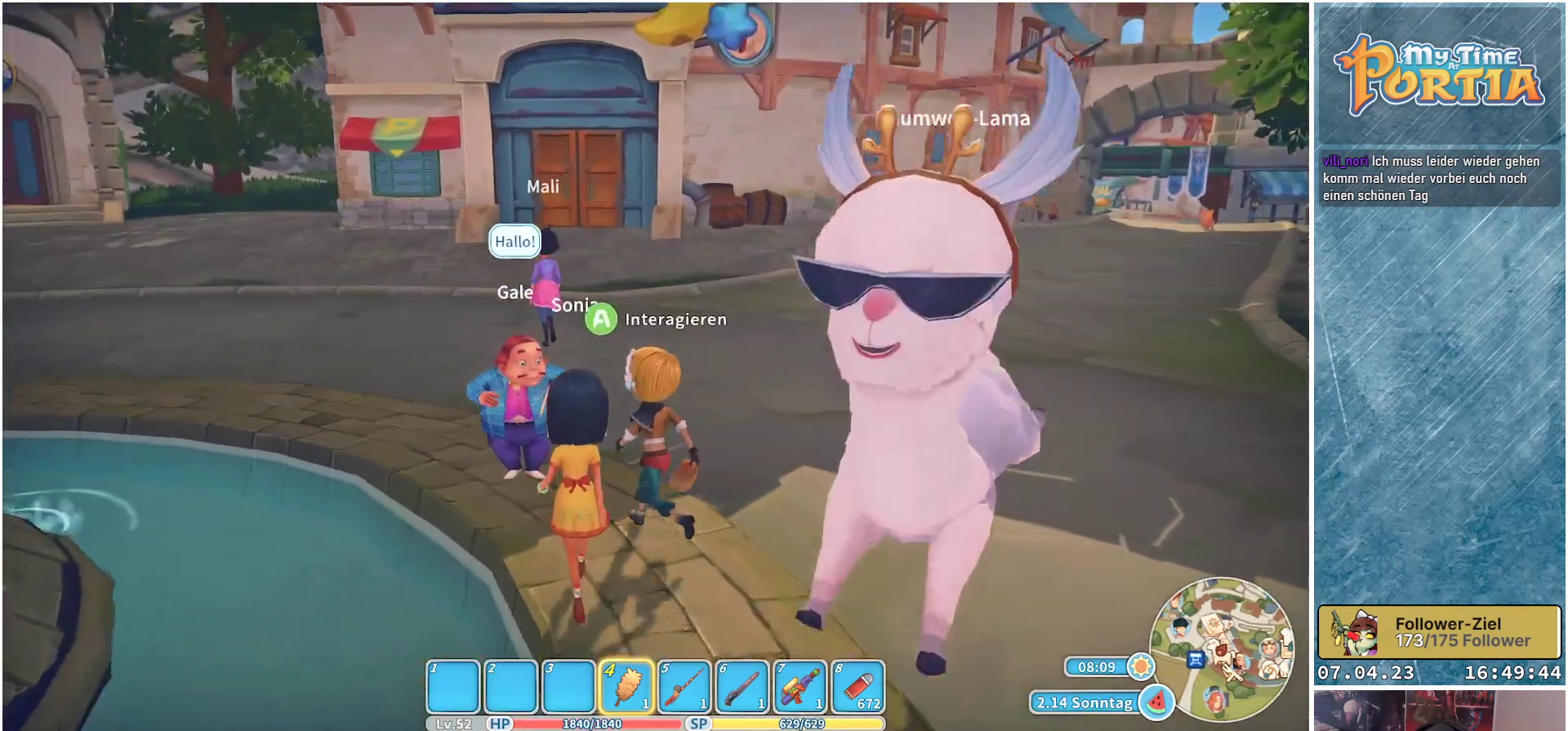
{"buttons": [], "left_stick": "center", "right_stick": "center", "events": [[100, "A", "down"], [100, "left_stick", "center"], [183, "A", "up"]]}
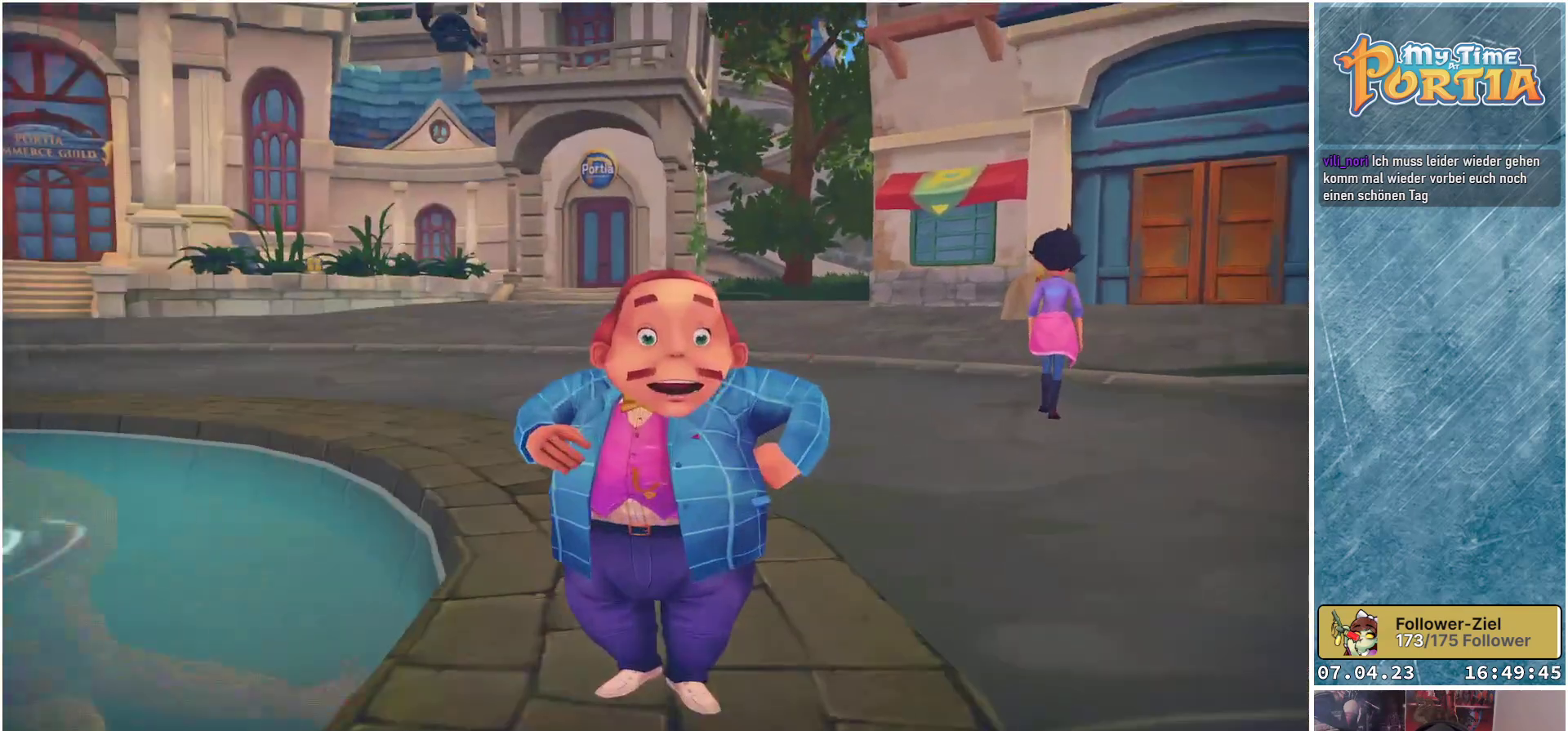
{"buttons": ["A"], "left_stick": "center", "right_stick": "center", "events": [[100, "A", "down"], [200, "A", "up"], [433, "A", "down"]]}
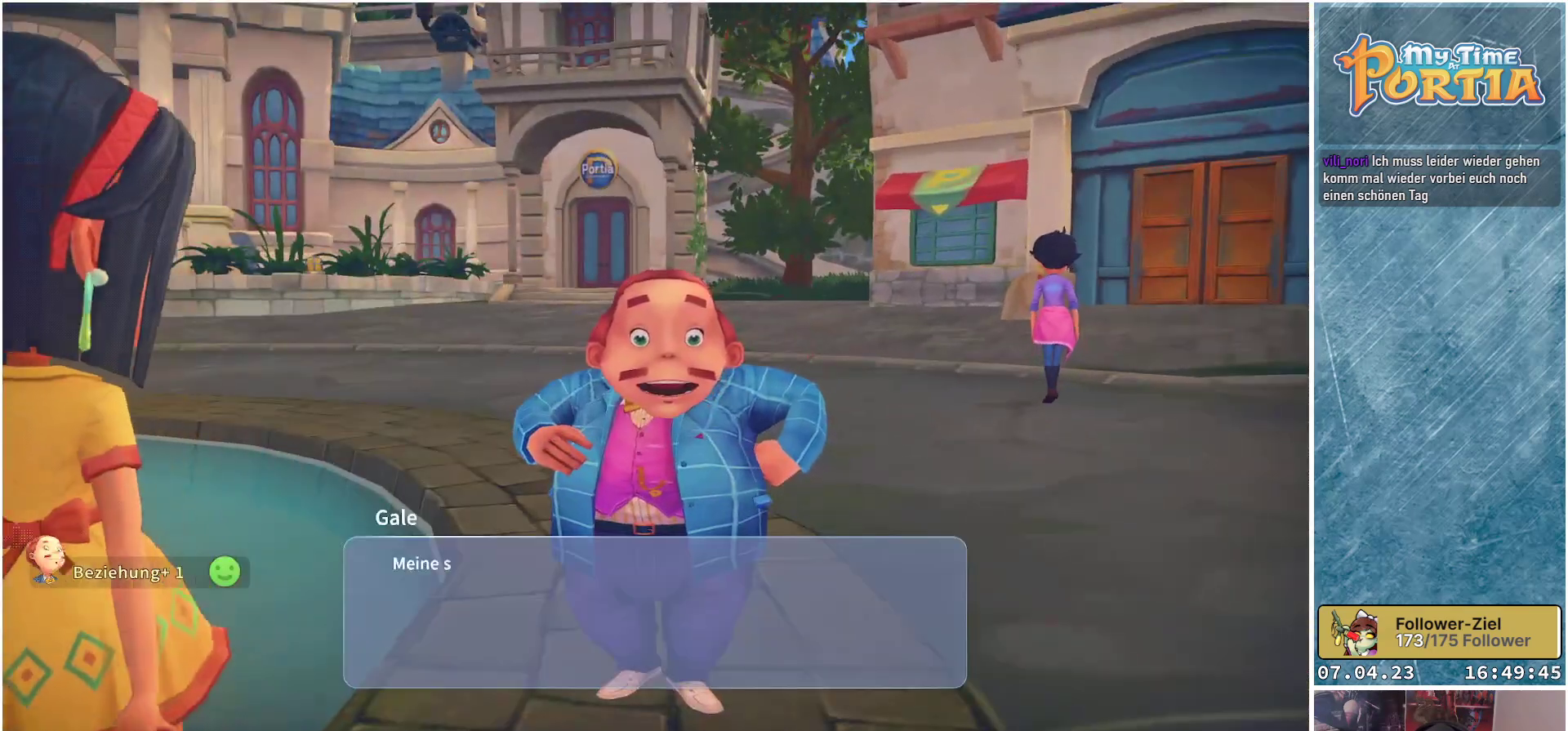
{"buttons": [], "left_stick": "center", "right_stick": "center", "events": [[50, "A", "up"], [283, "A", "down"], [383, "A", "up"]]}
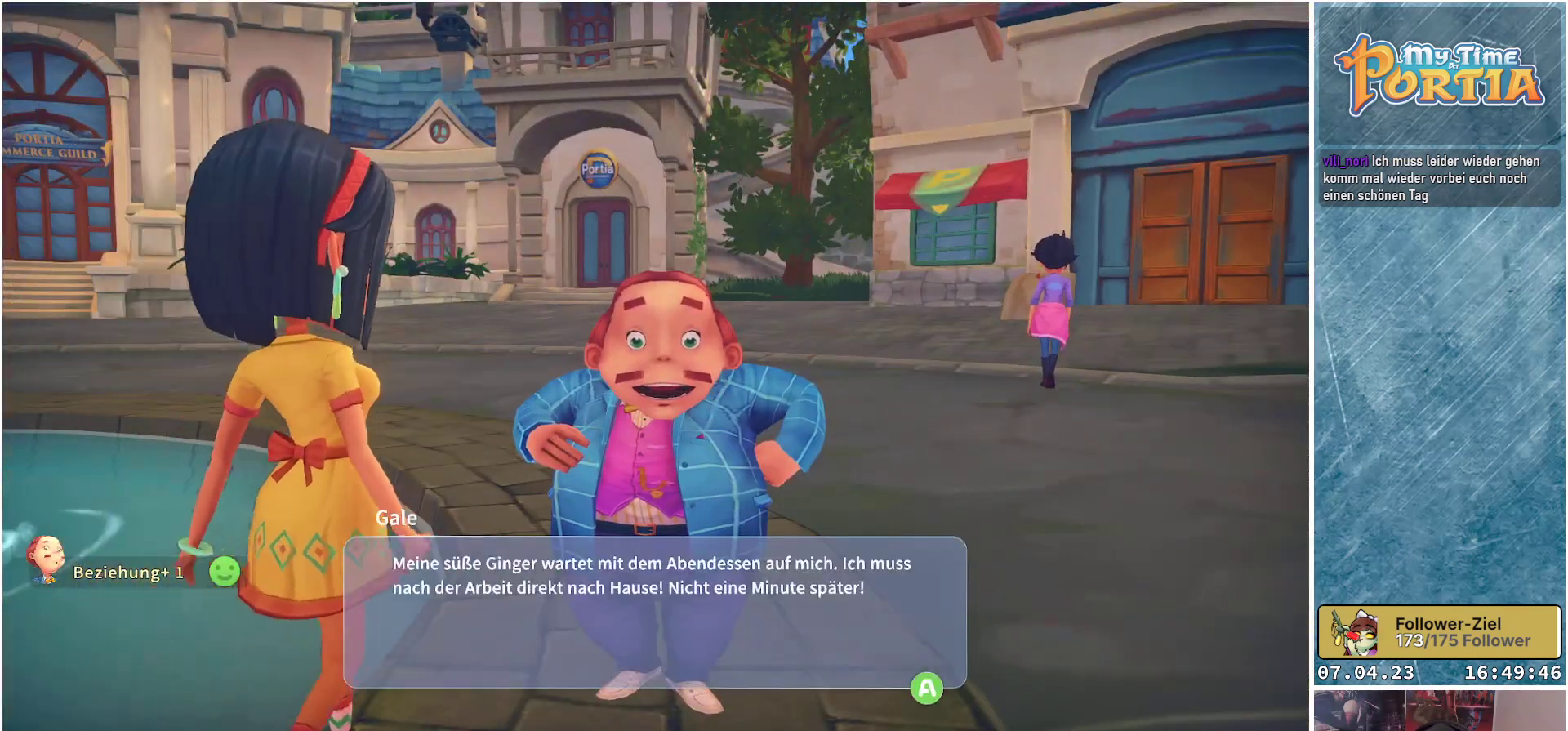
{"buttons": [], "left_stick": "center", "right_stick": "center", "events": []}
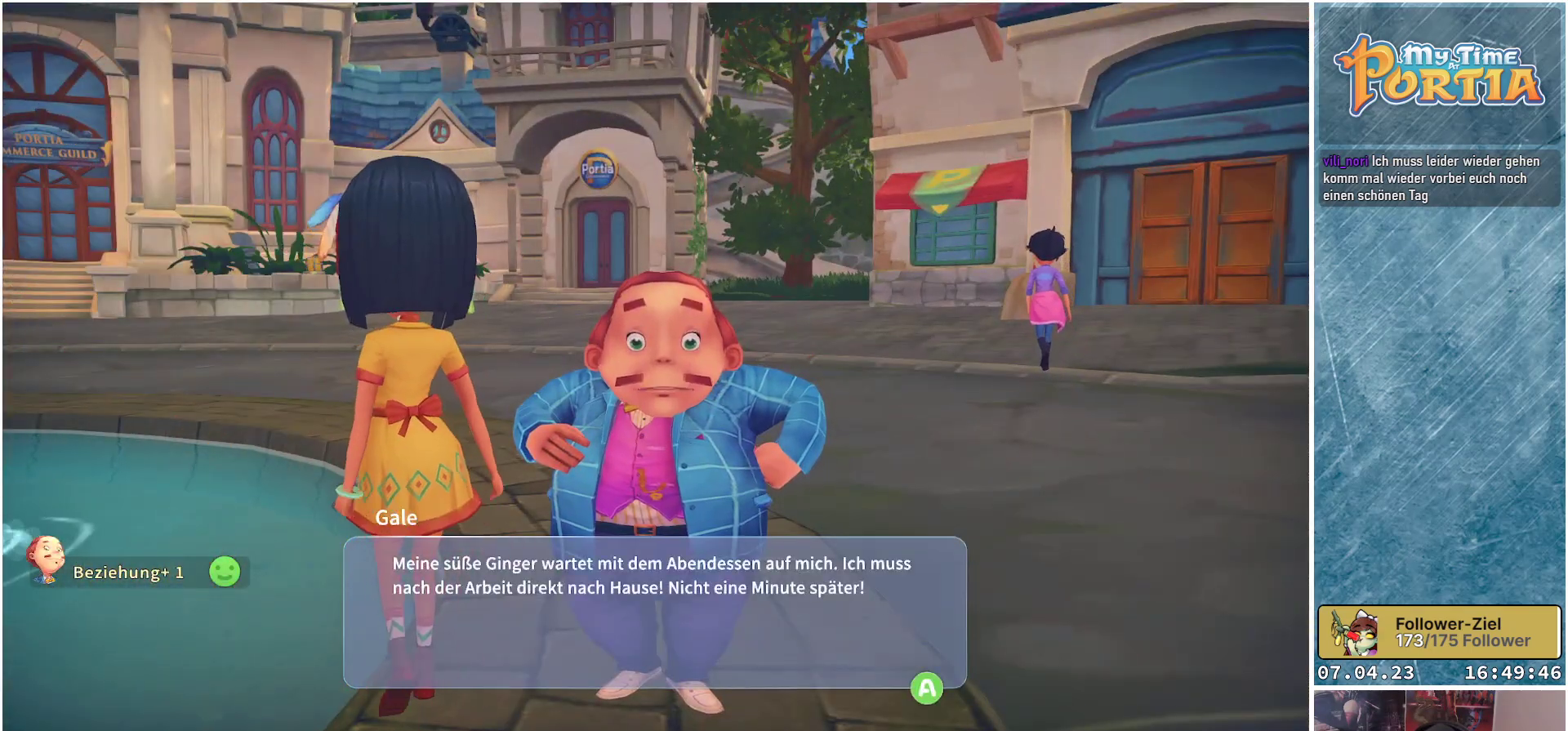
{"buttons": [], "left_stick": "center", "right_stick": "center", "events": []}
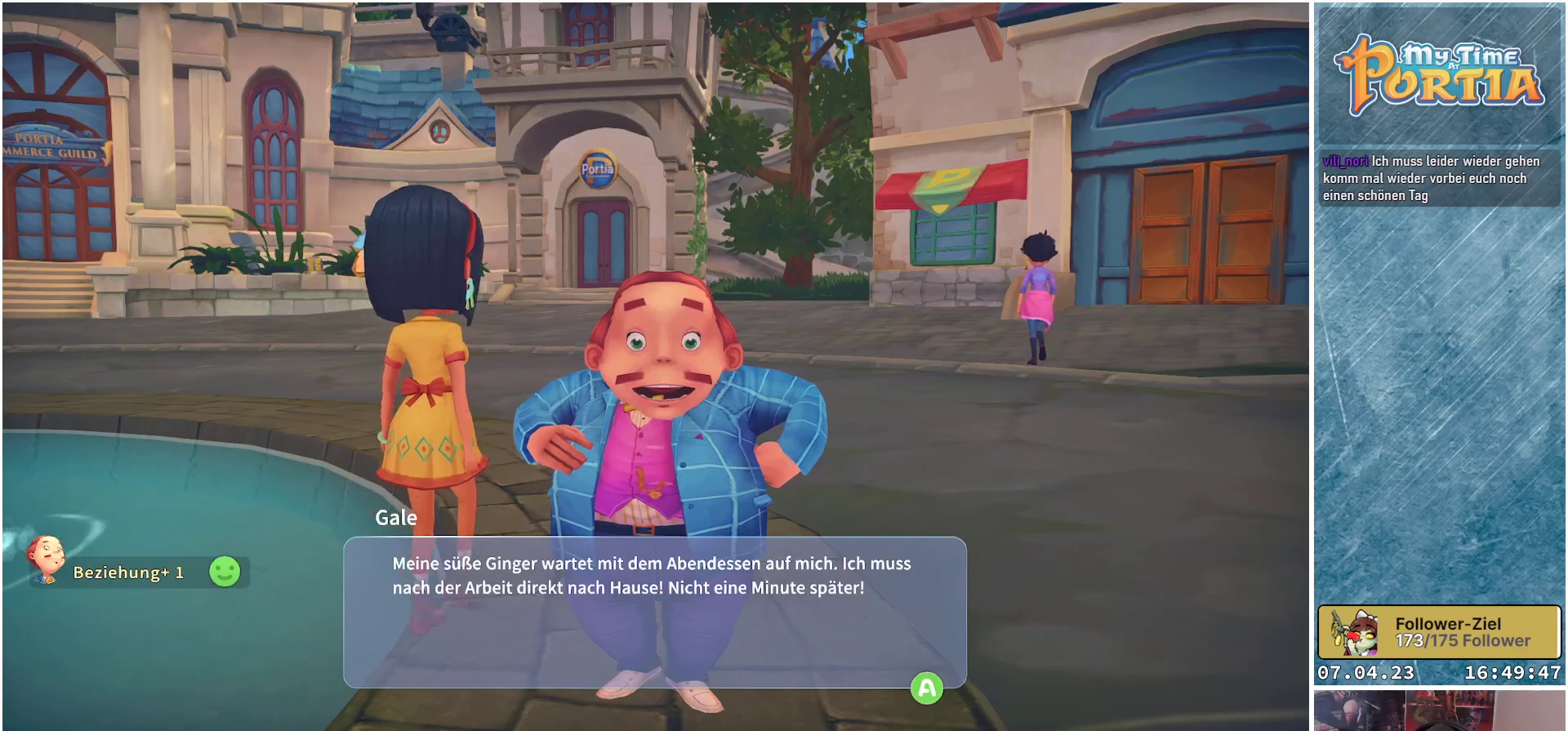
{"buttons": [], "left_stick": "center", "right_stick": "center", "events": []}
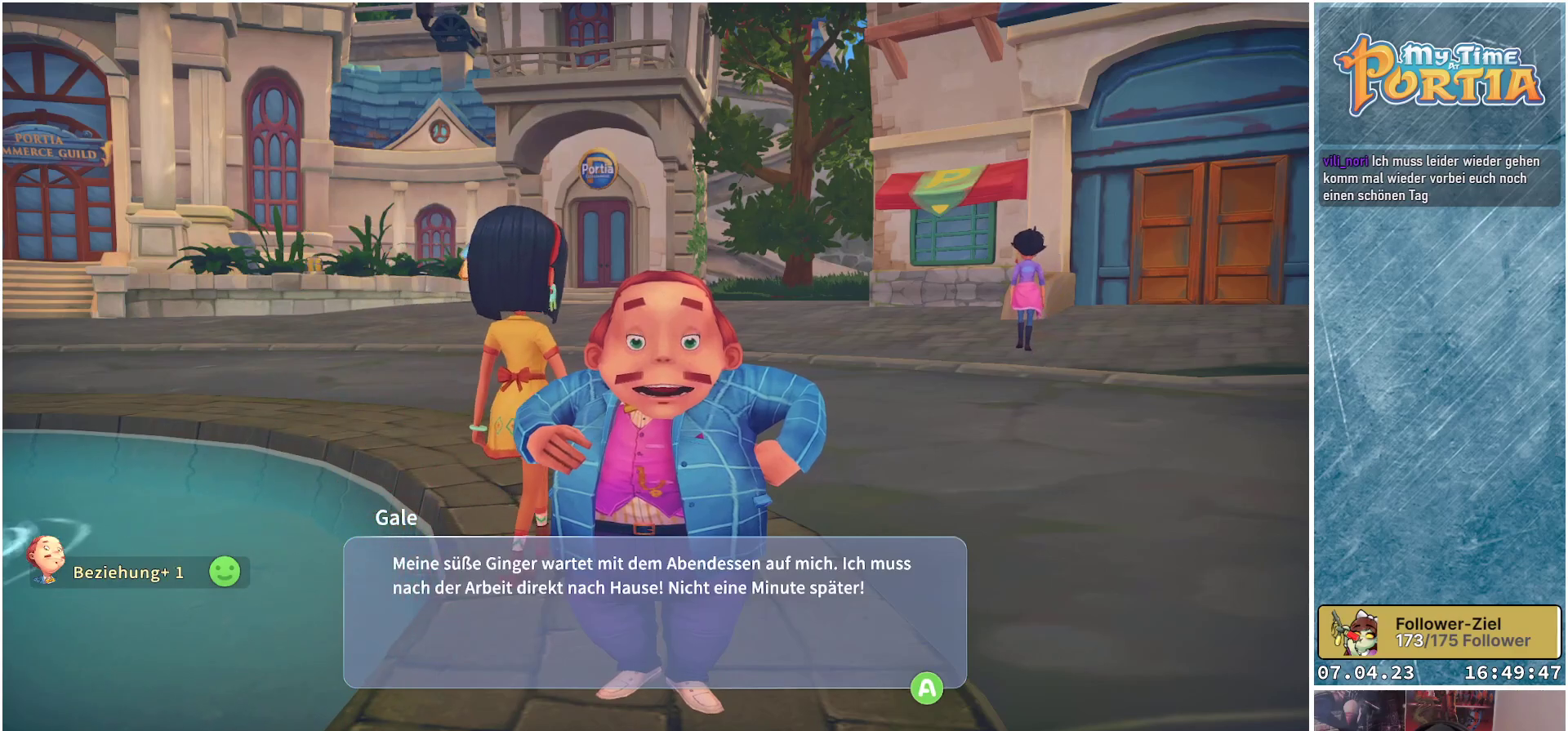
{"buttons": [], "left_stick": "center", "right_stick": "center", "events": [[250, "A", "down"], [333, "A", "up"]]}
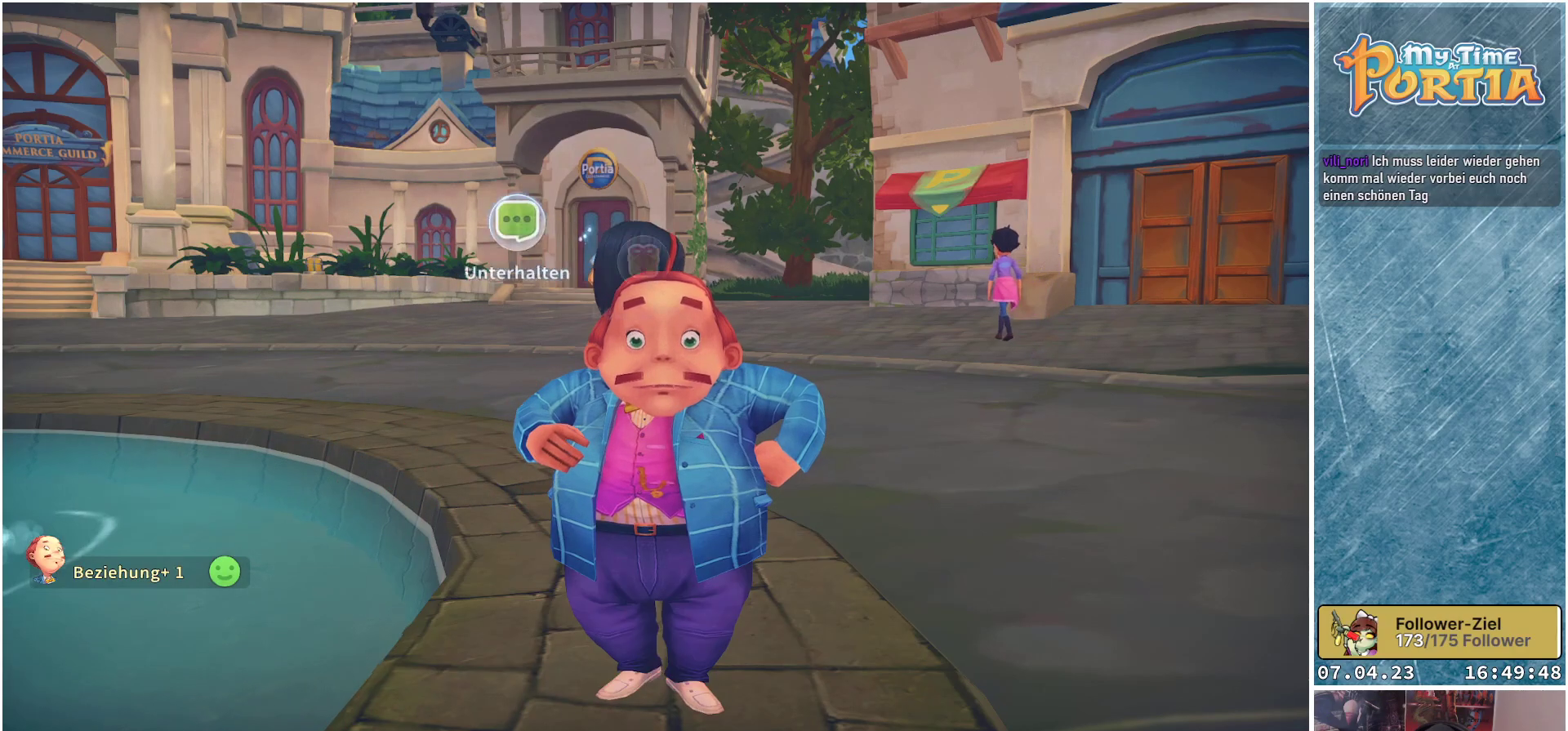
{"buttons": [], "left_stick": "center", "right_stick": "center", "events": [[183, "B", "down"], [250, "B", "up"]]}
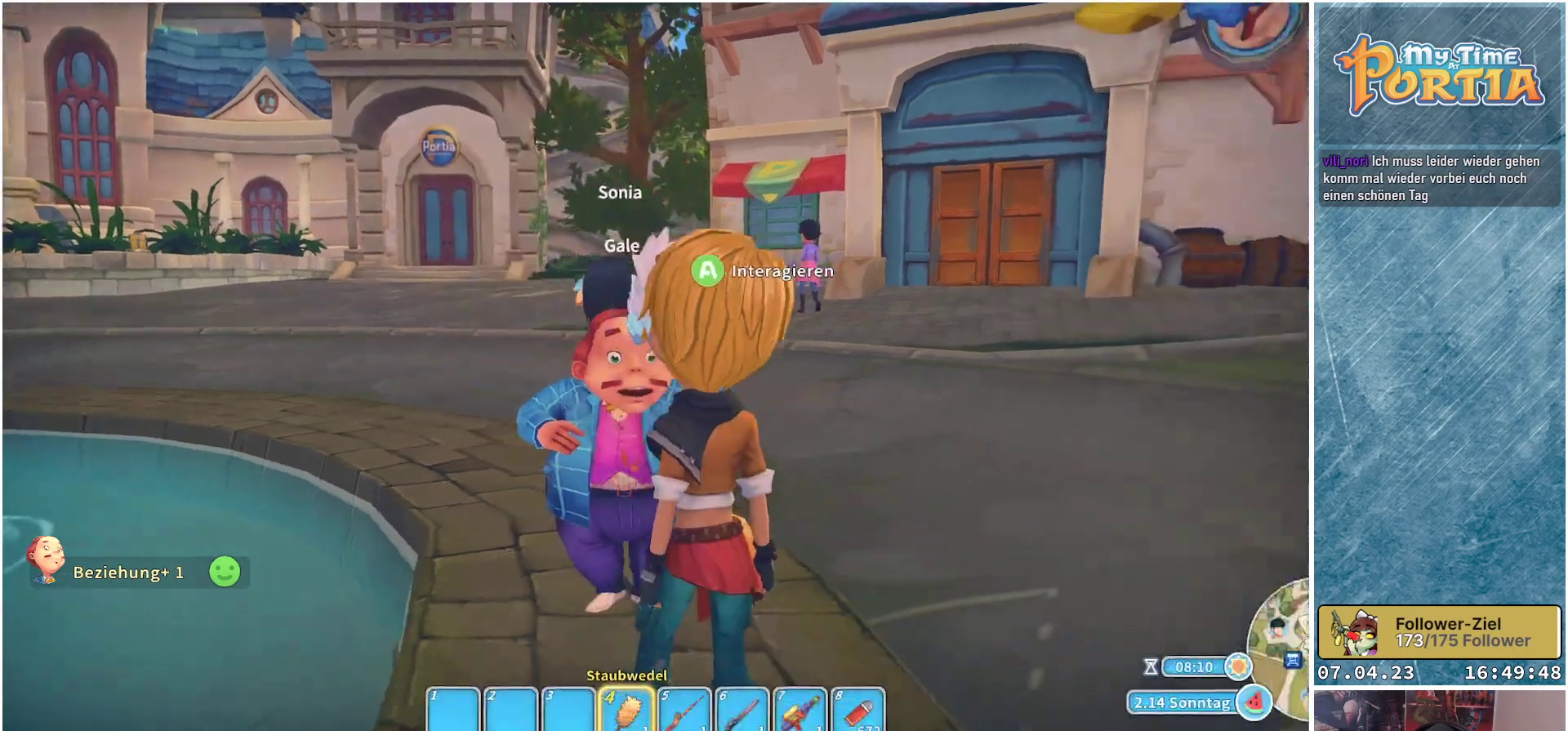
{"buttons": [], "left_stick": "center", "right_stick": "center", "events": []}
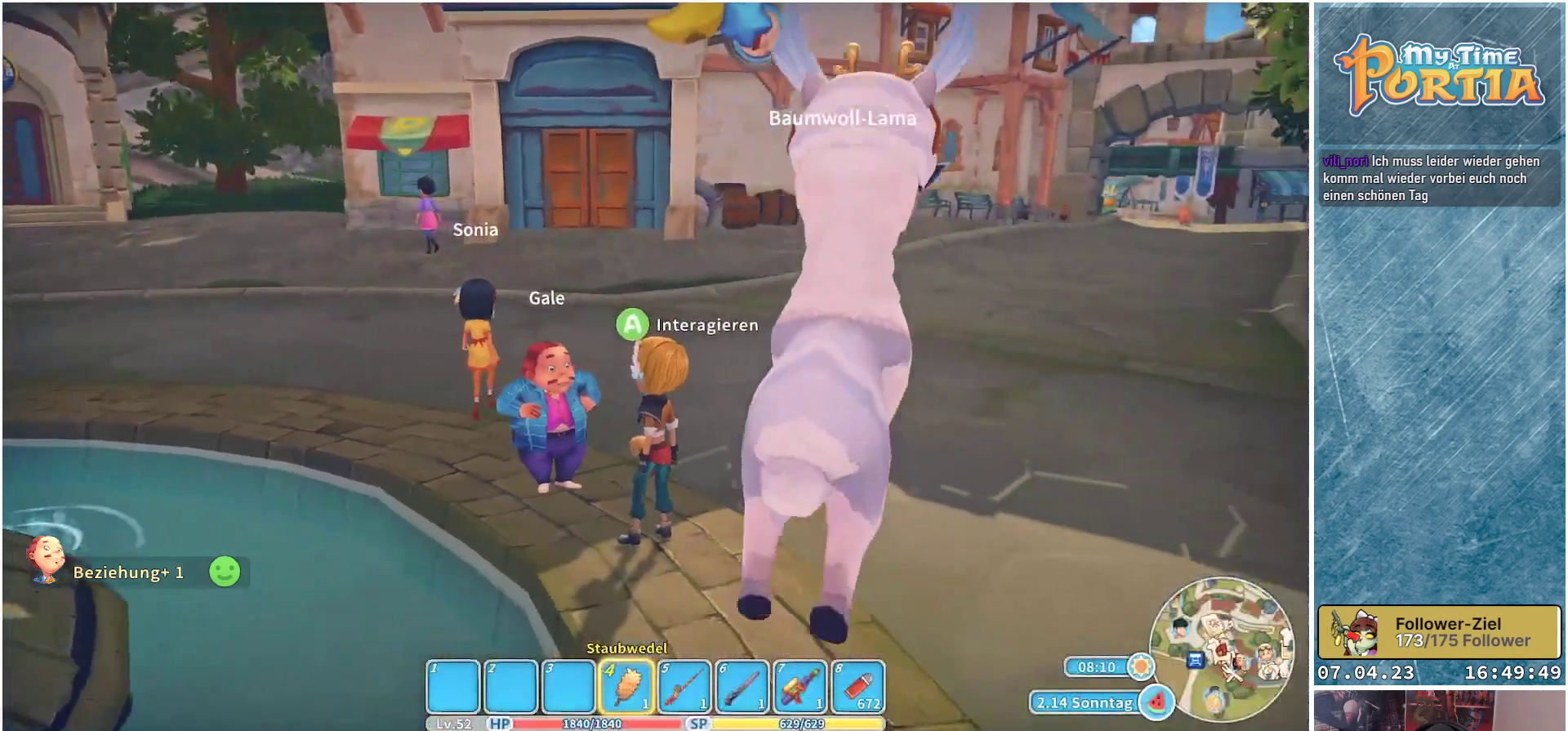
{"buttons": [], "left_stick": "center", "right_stick": "center", "events": [[117, "left_stick", "right"], [183, "left_stick", "up-right"], [367, "left_stick", "up"], [483, "left_stick", "center"]]}
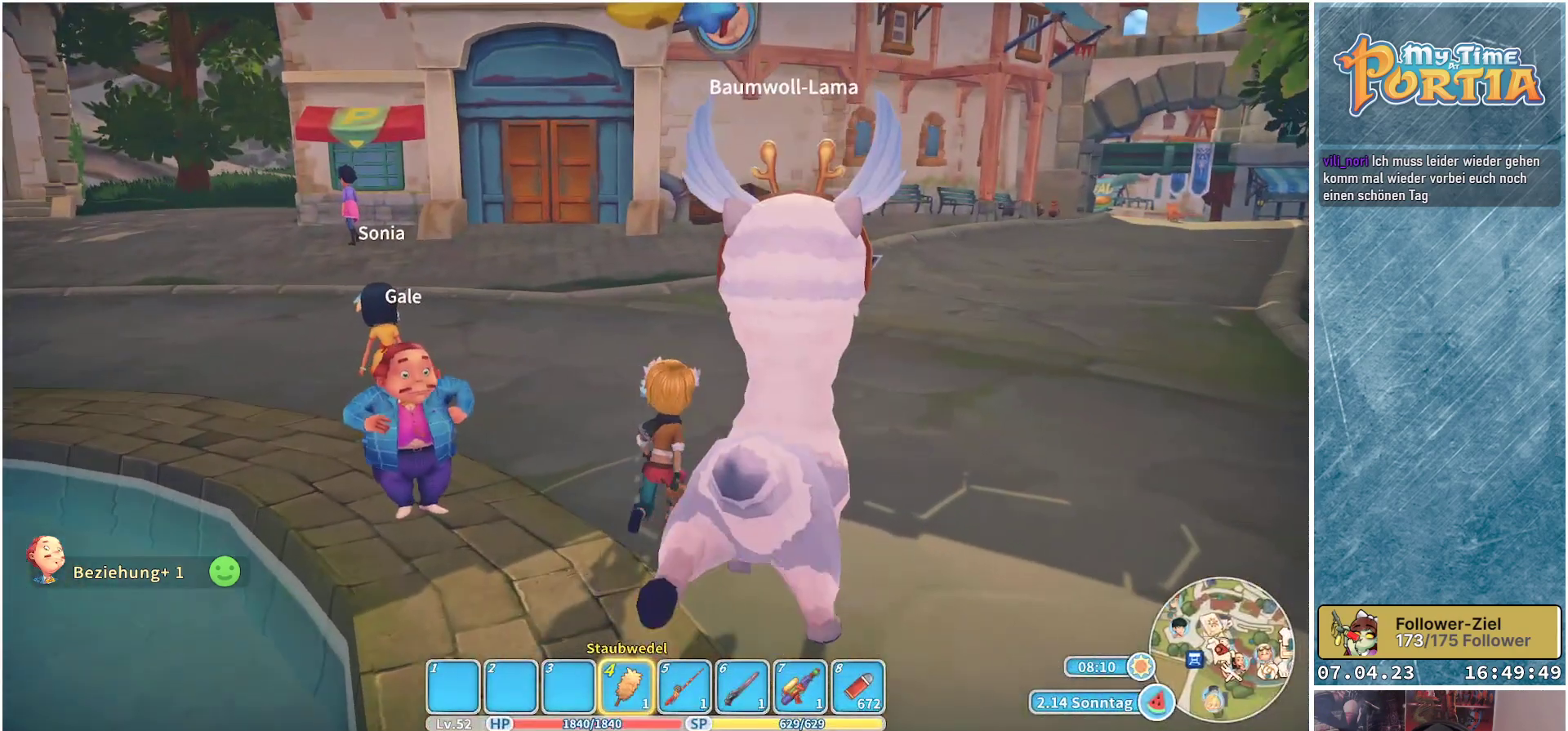
{"buttons": [], "left_stick": "center", "right_stick": "left", "events": [[233, "right_stick", "left"]]}
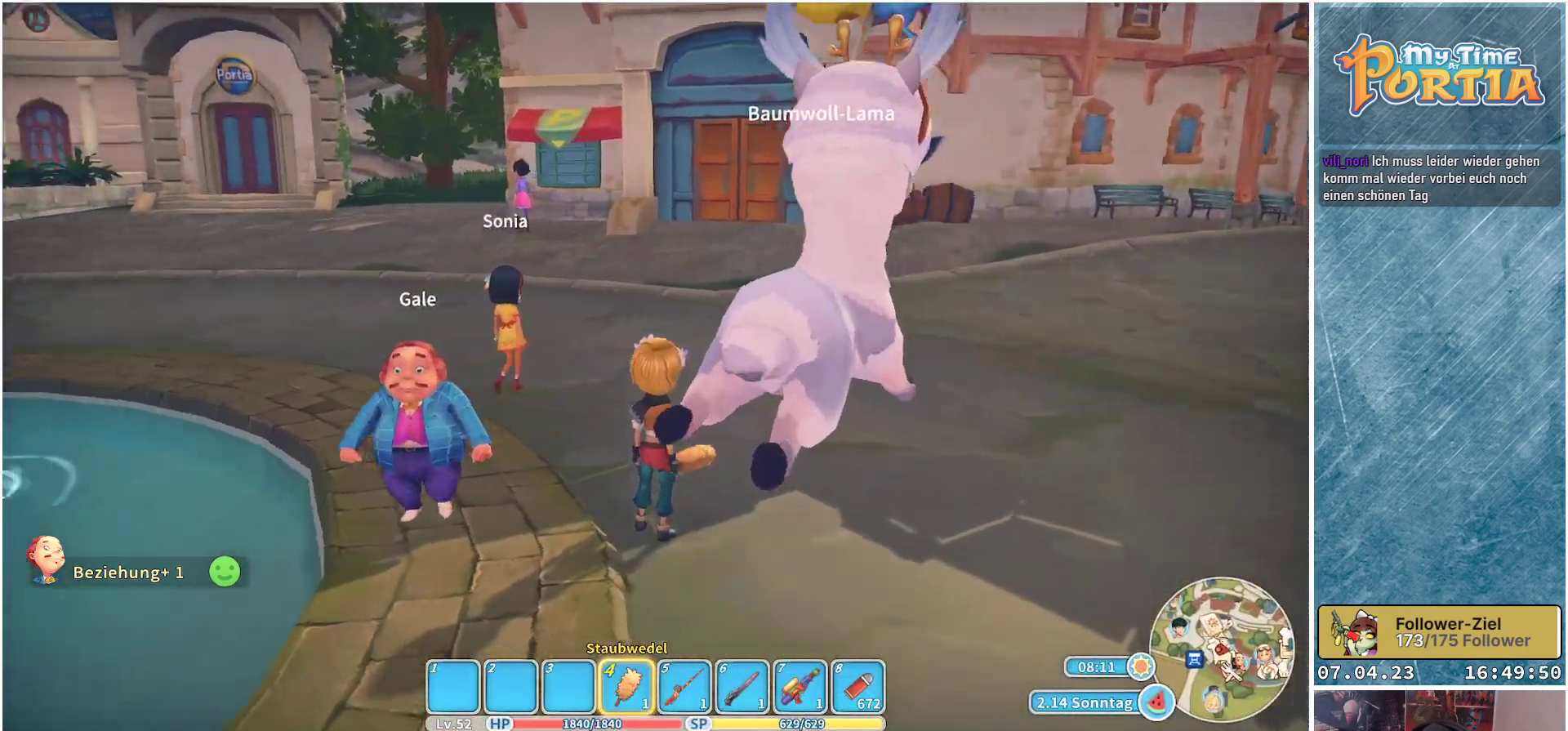
{"buttons": [], "left_stick": "up", "right_stick": "left", "events": [[467, "left_stick", "up"]]}
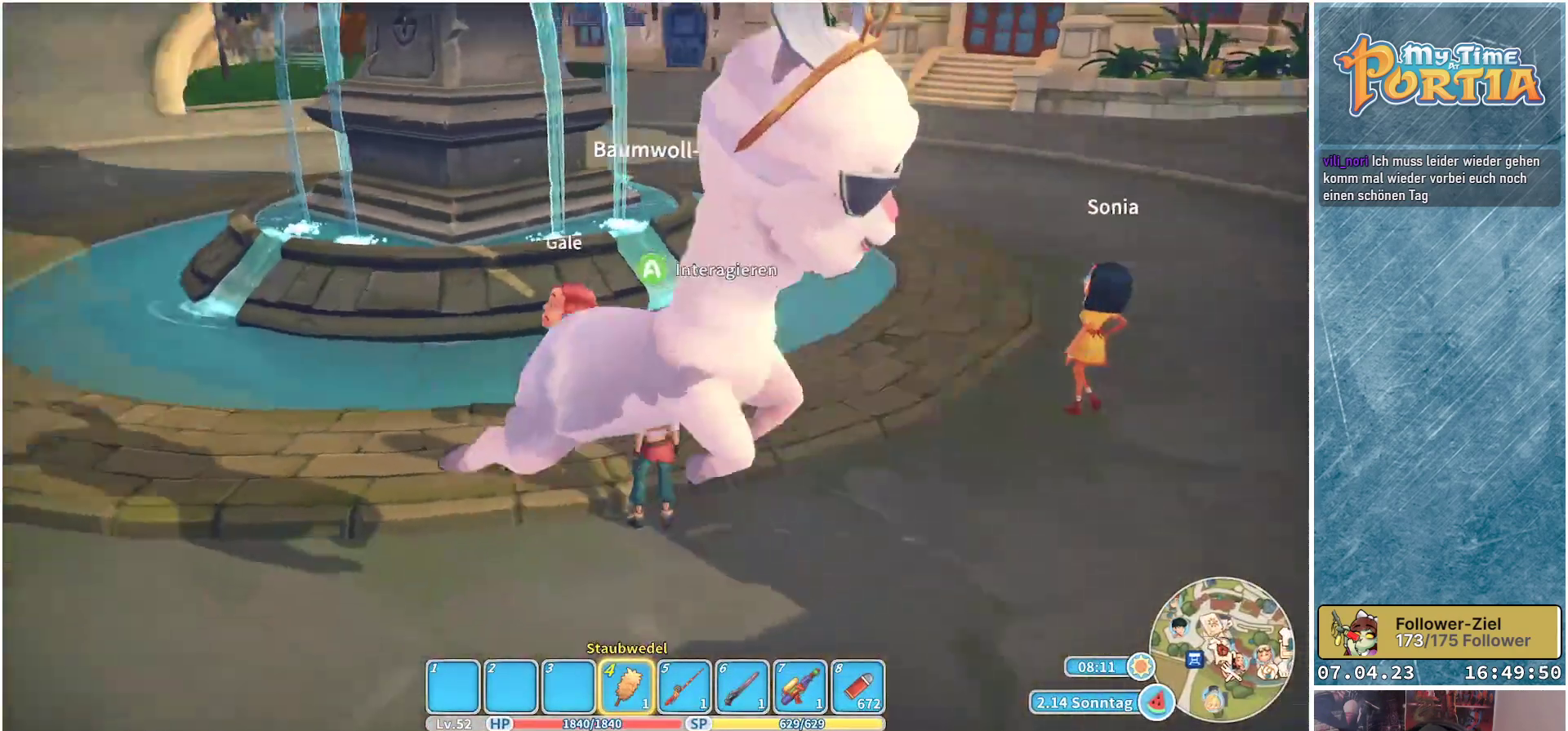
{"buttons": [], "left_stick": "center", "right_stick": "right", "events": [[117, "left_stick", "center"], [167, "right_stick", "center"], [383, "right_stick", "right"]]}
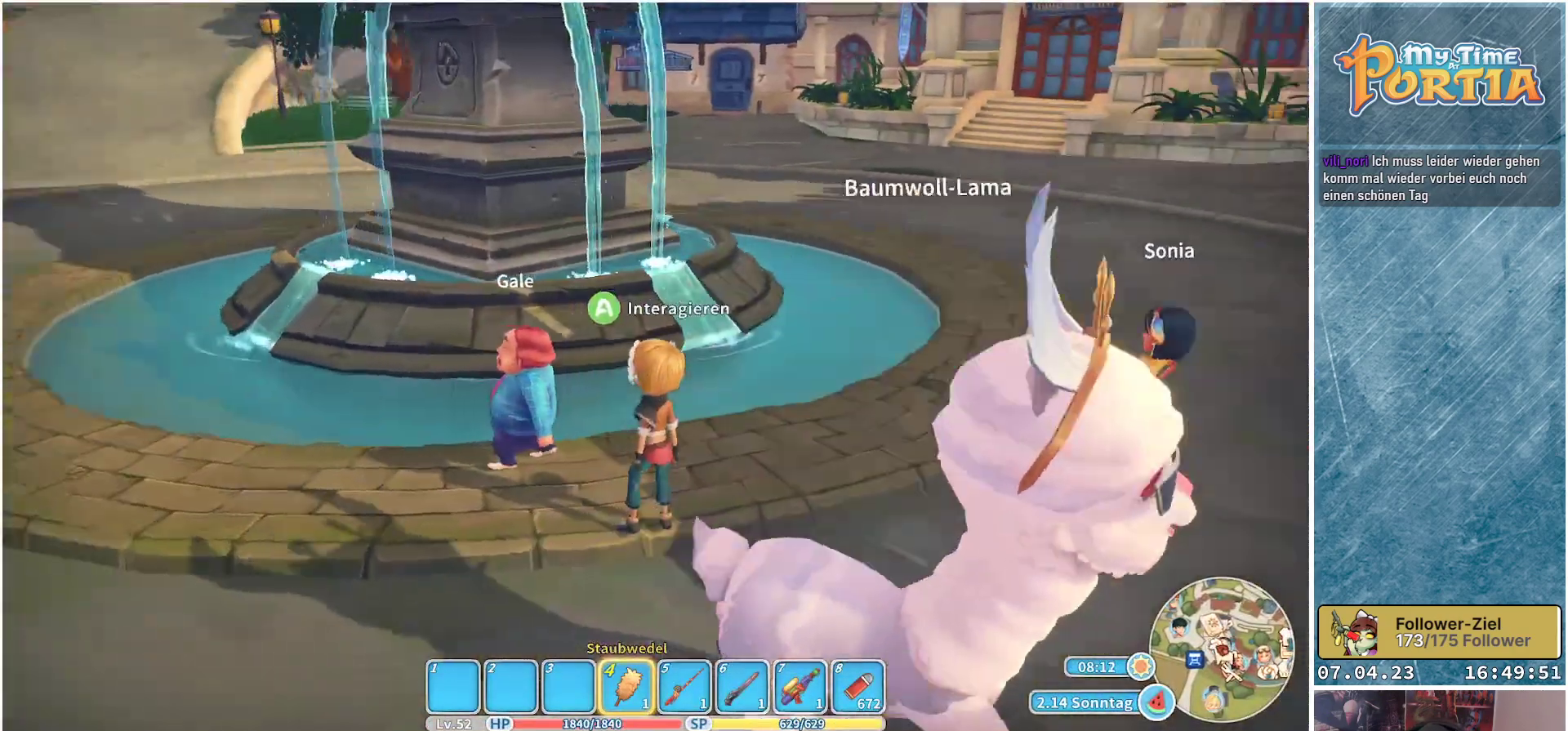
{"buttons": [], "left_stick": "up", "right_stick": "center", "events": [[167, "left_stick", "up"], [217, "right_stick", "center"]]}
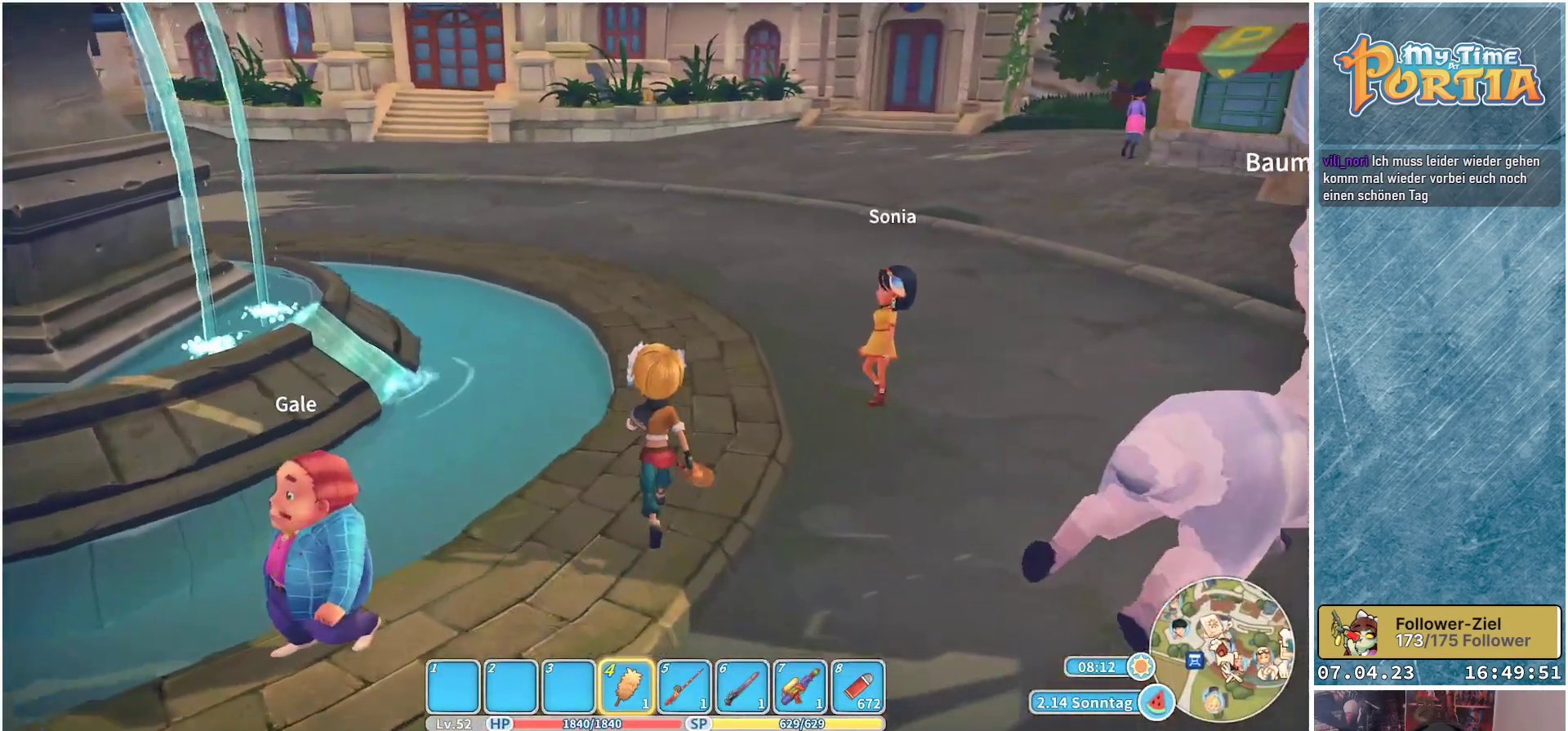
{"buttons": [], "left_stick": "up", "right_stick": "center", "events": [[67, "right_stick", "up"], [250, "right_stick", "center"]]}
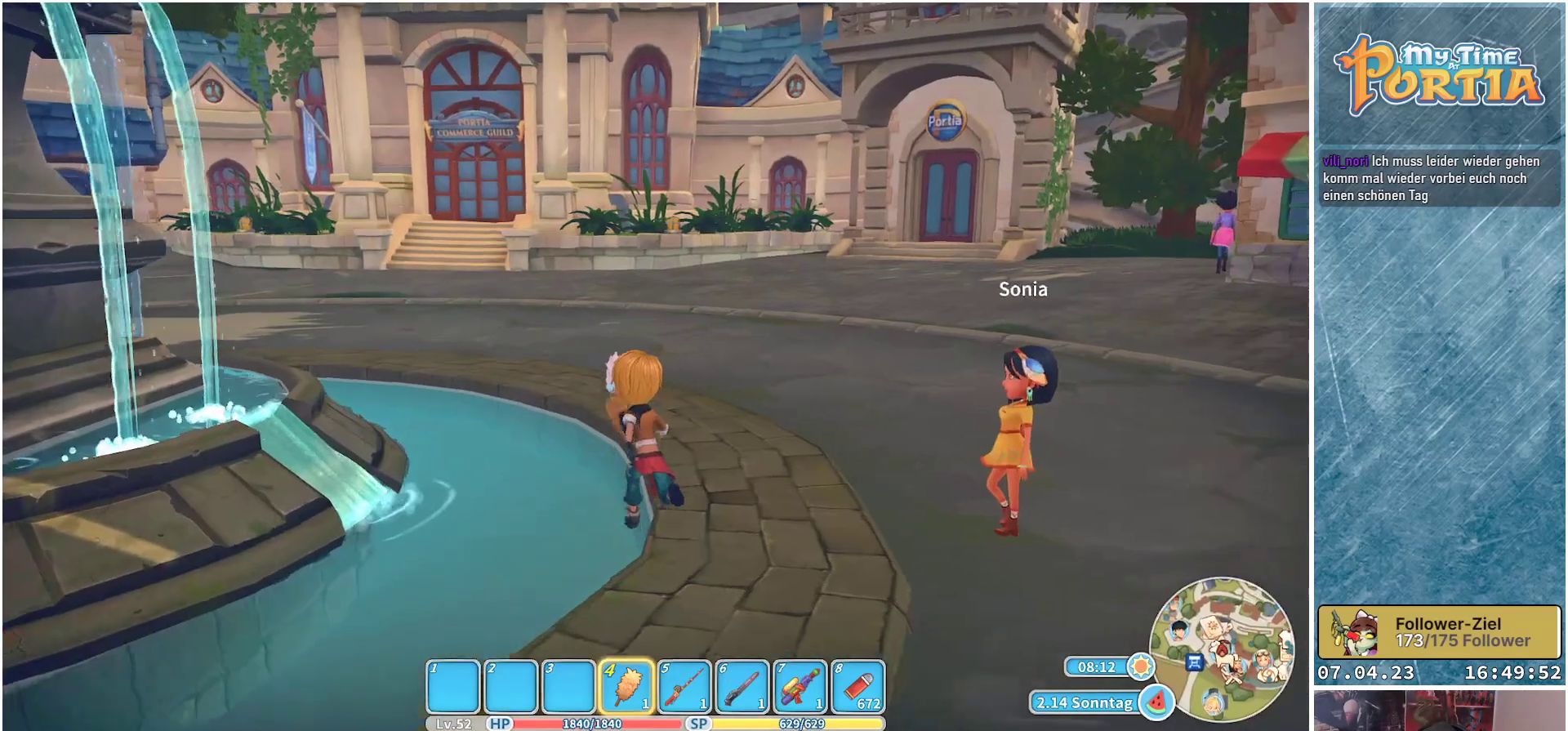
{"buttons": ["R1"], "left_stick": "up", "right_stick": "center", "events": [[50, "R1", "down"]]}
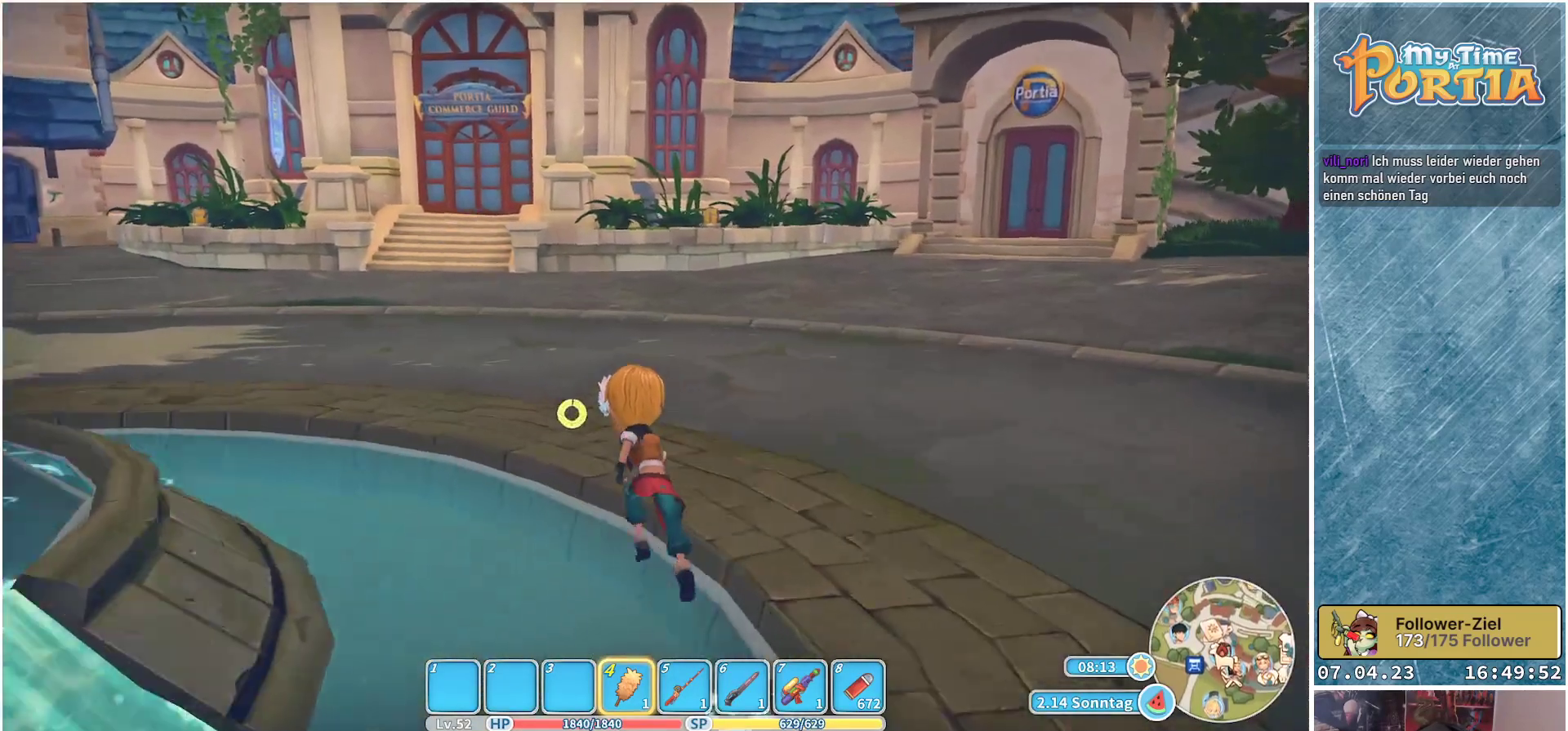
{"buttons": ["R1"], "left_stick": "up", "right_stick": "center", "events": []}
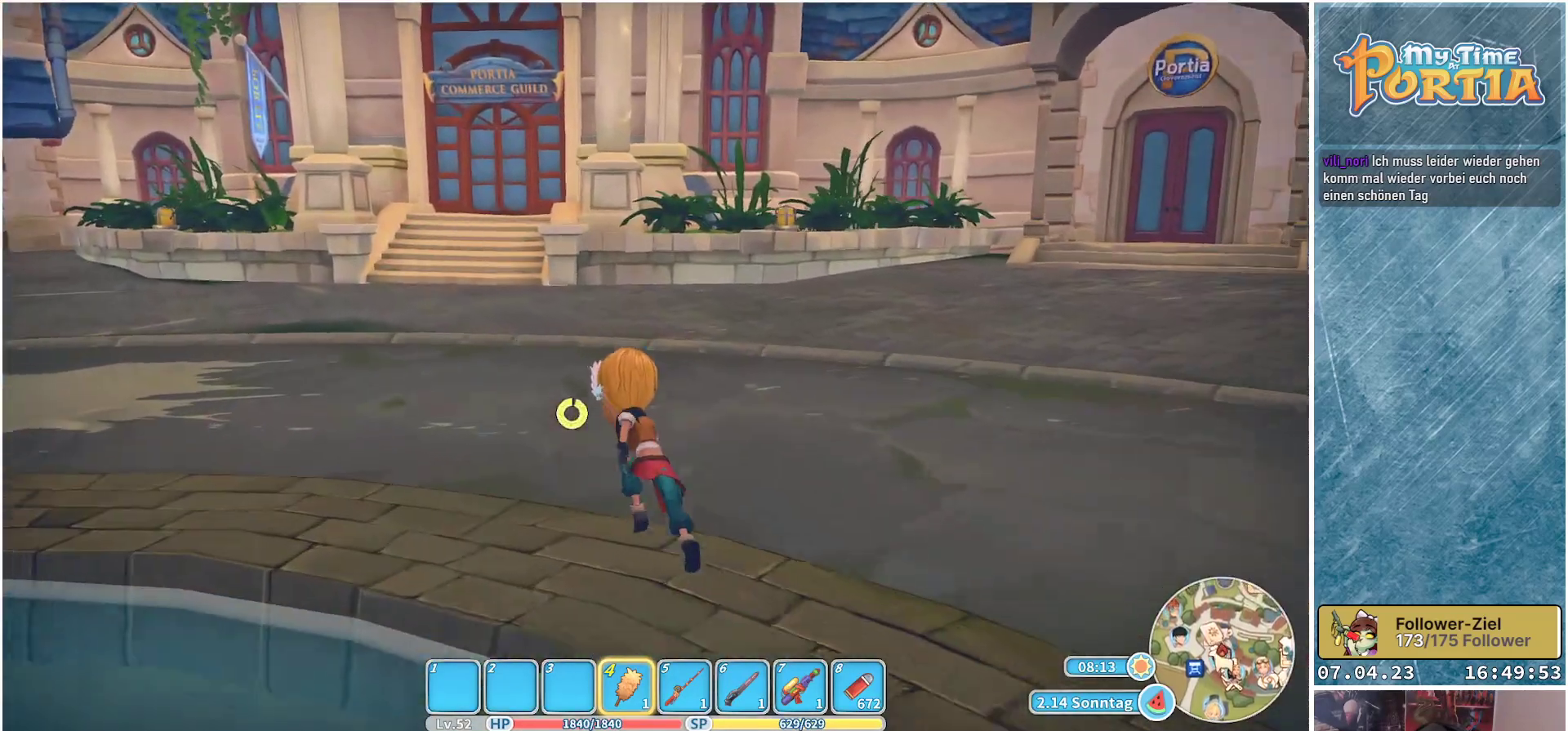
{"buttons": ["R1"], "left_stick": "up", "right_stick": "center", "events": []}
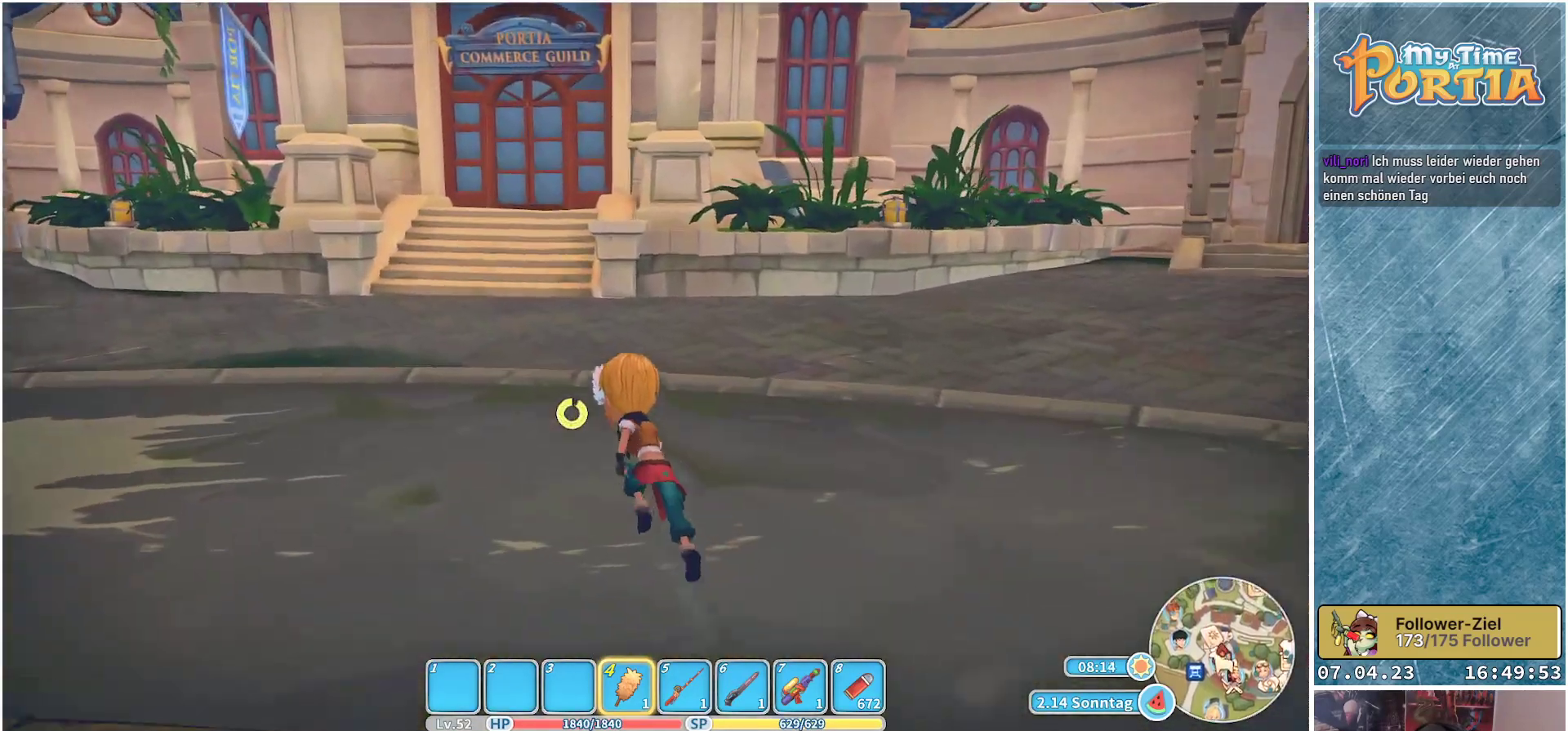
{"buttons": ["R1"], "left_stick": "up", "right_stick": "center", "events": []}
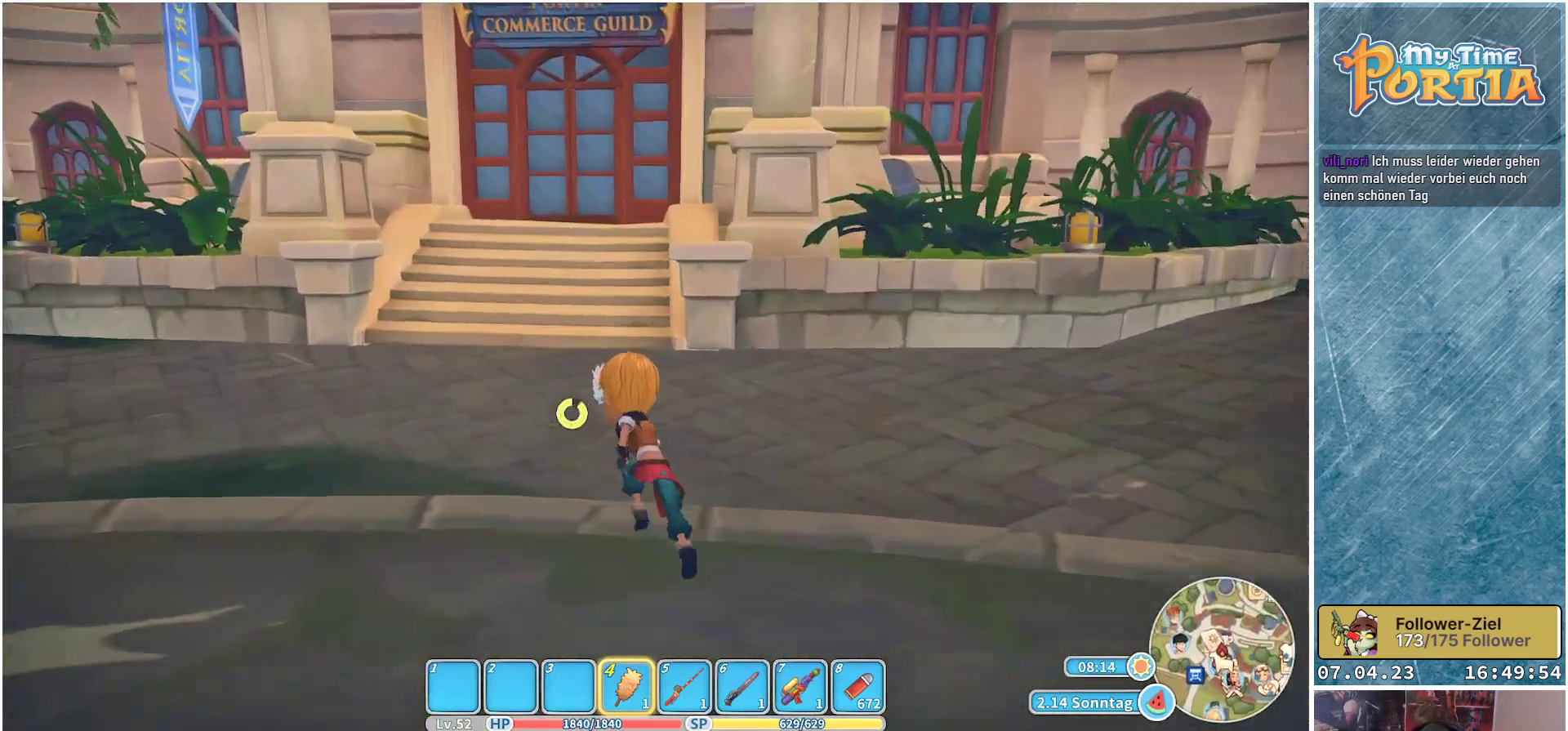
{"buttons": ["R1"], "left_stick": "up", "right_stick": "center", "events": []}
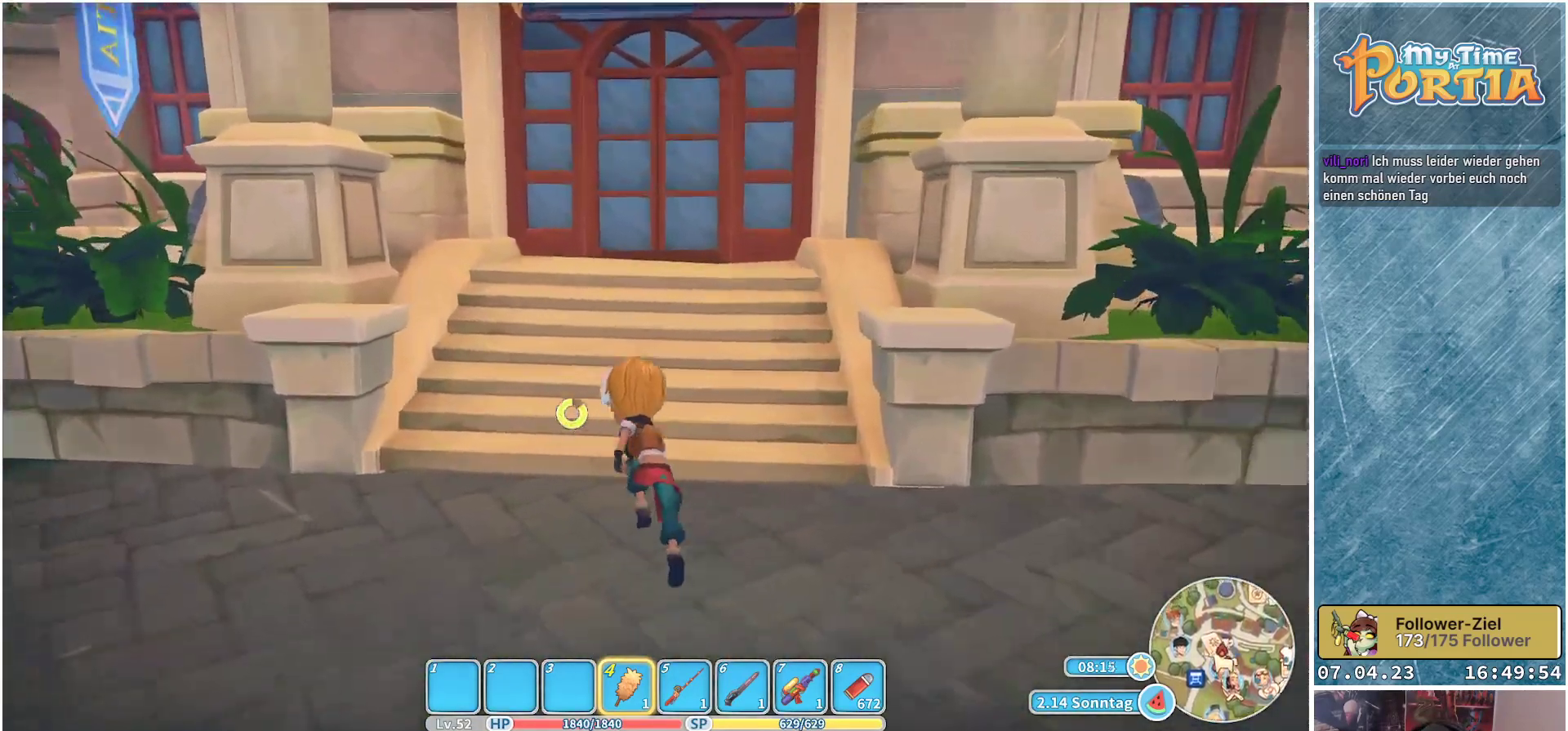
{"buttons": [], "left_stick": "up", "right_stick": "center", "events": [[100, "R1", "up"]]}
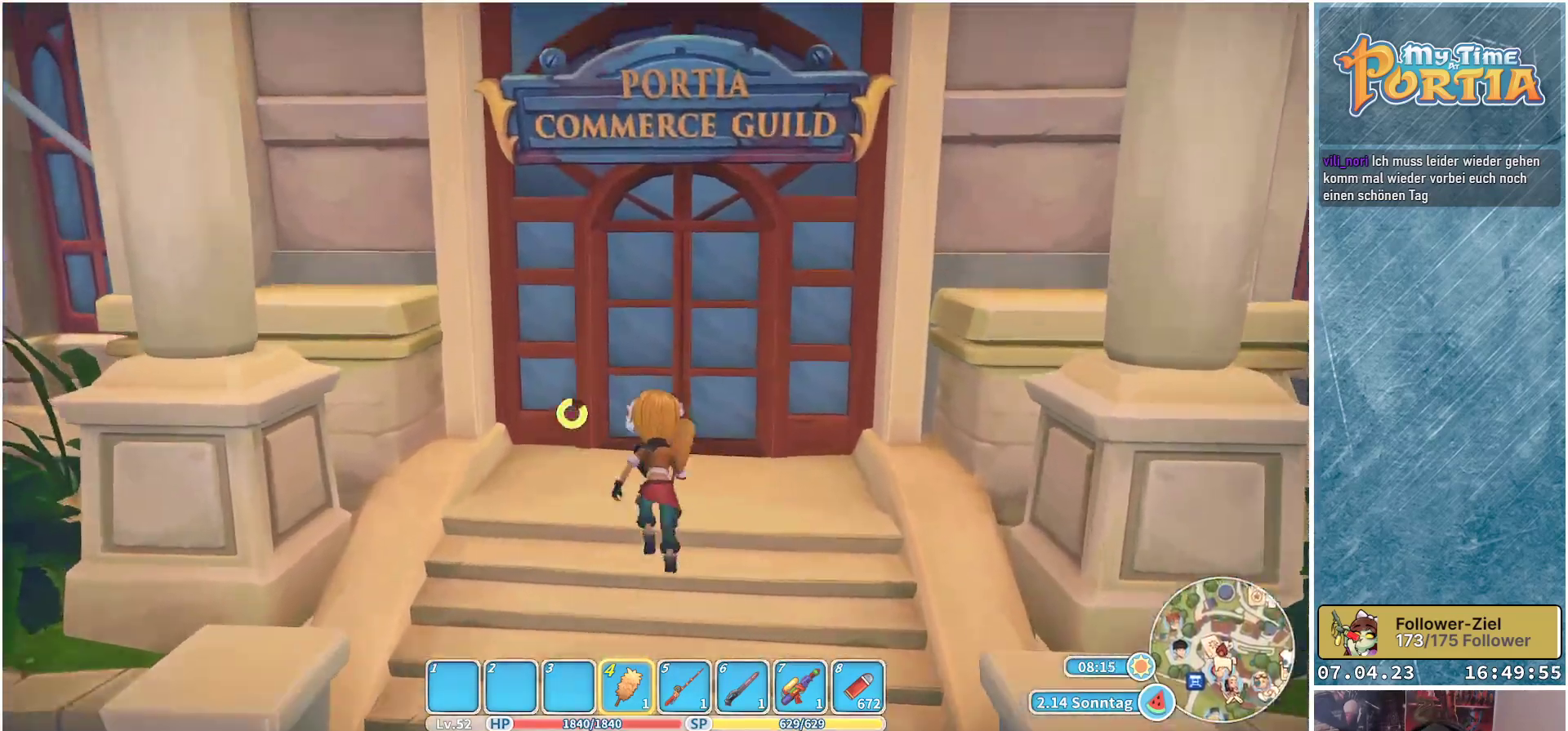
{"buttons": [], "left_stick": "center", "right_stick": "center", "events": [[233, "A", "down"], [233, "left_stick", "center"], [317, "A", "up"]]}
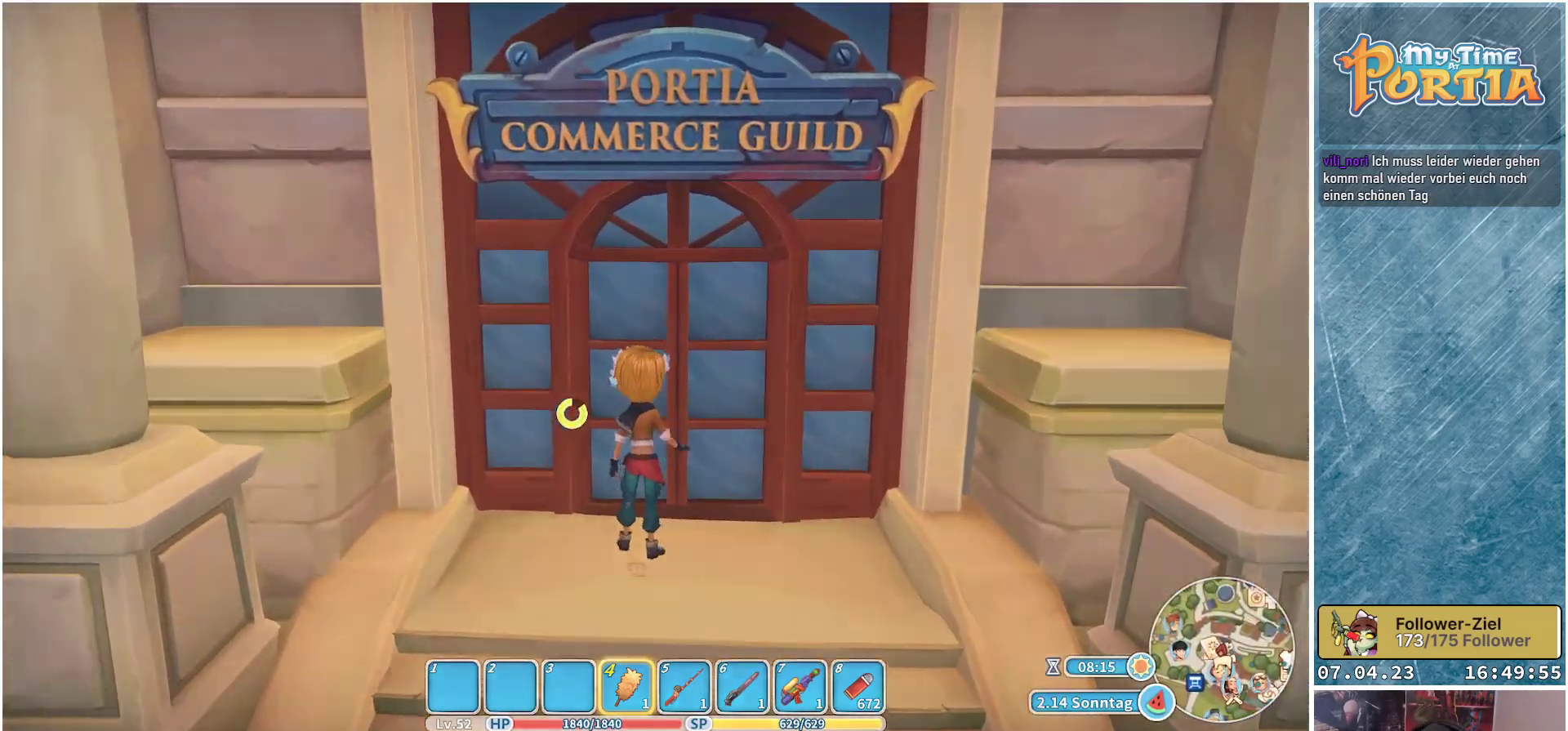
{"buttons": [], "left_stick": "center", "right_stick": "center", "events": []}
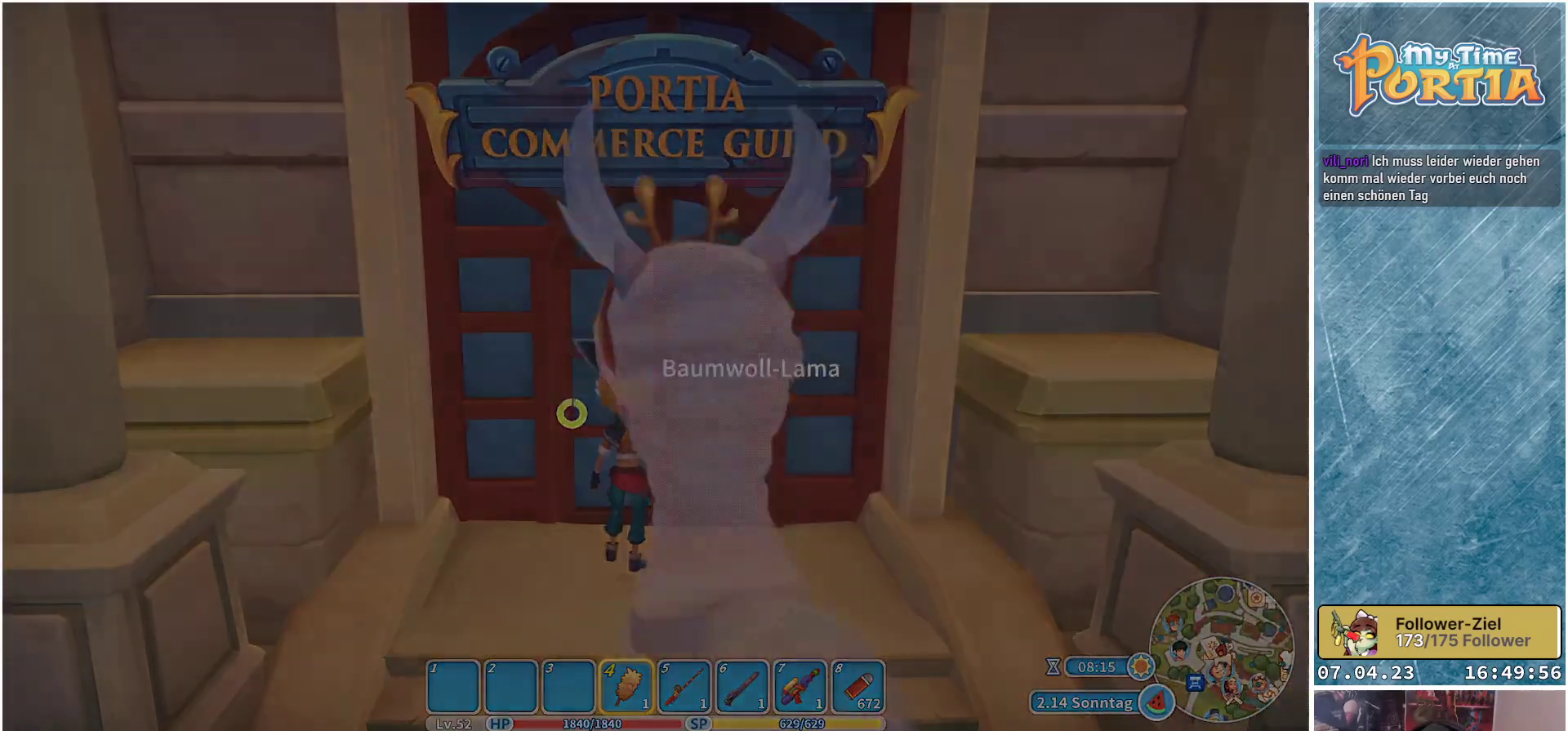
{"buttons": [], "left_stick": "center", "right_stick": "center", "events": []}
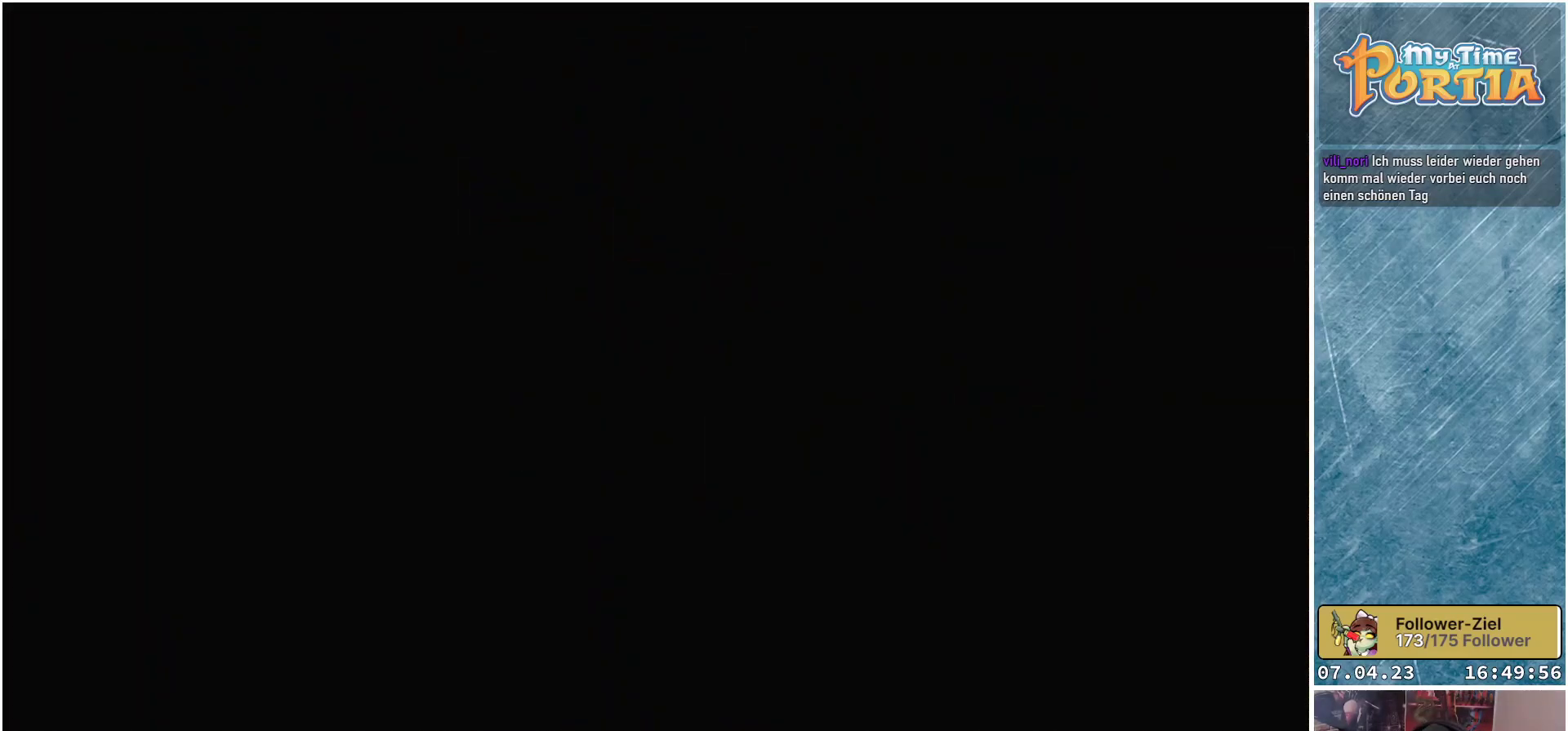
{"buttons": [], "left_stick": "center", "right_stick": "center", "events": []}
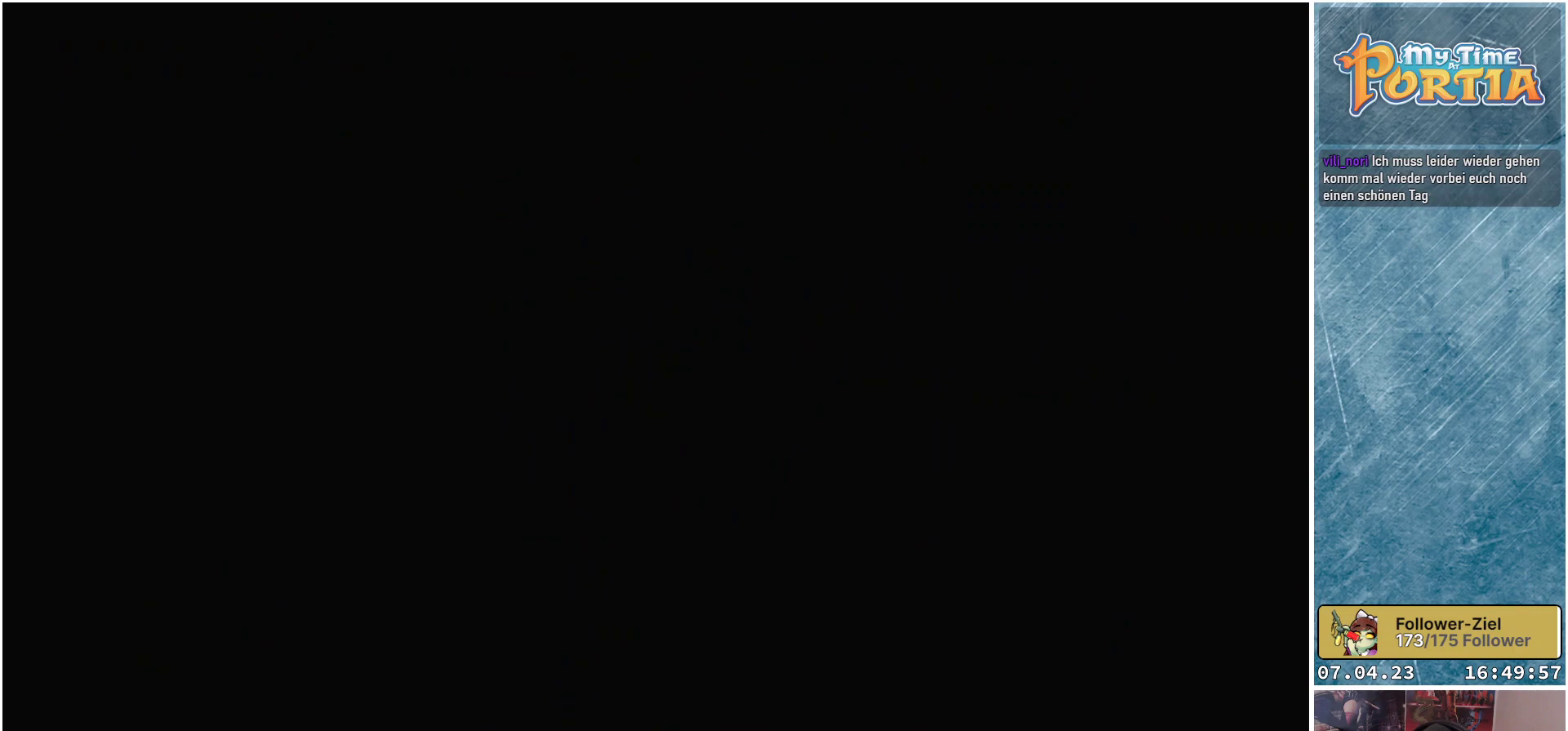
{"buttons": [], "left_stick": "center", "right_stick": "center", "events": []}
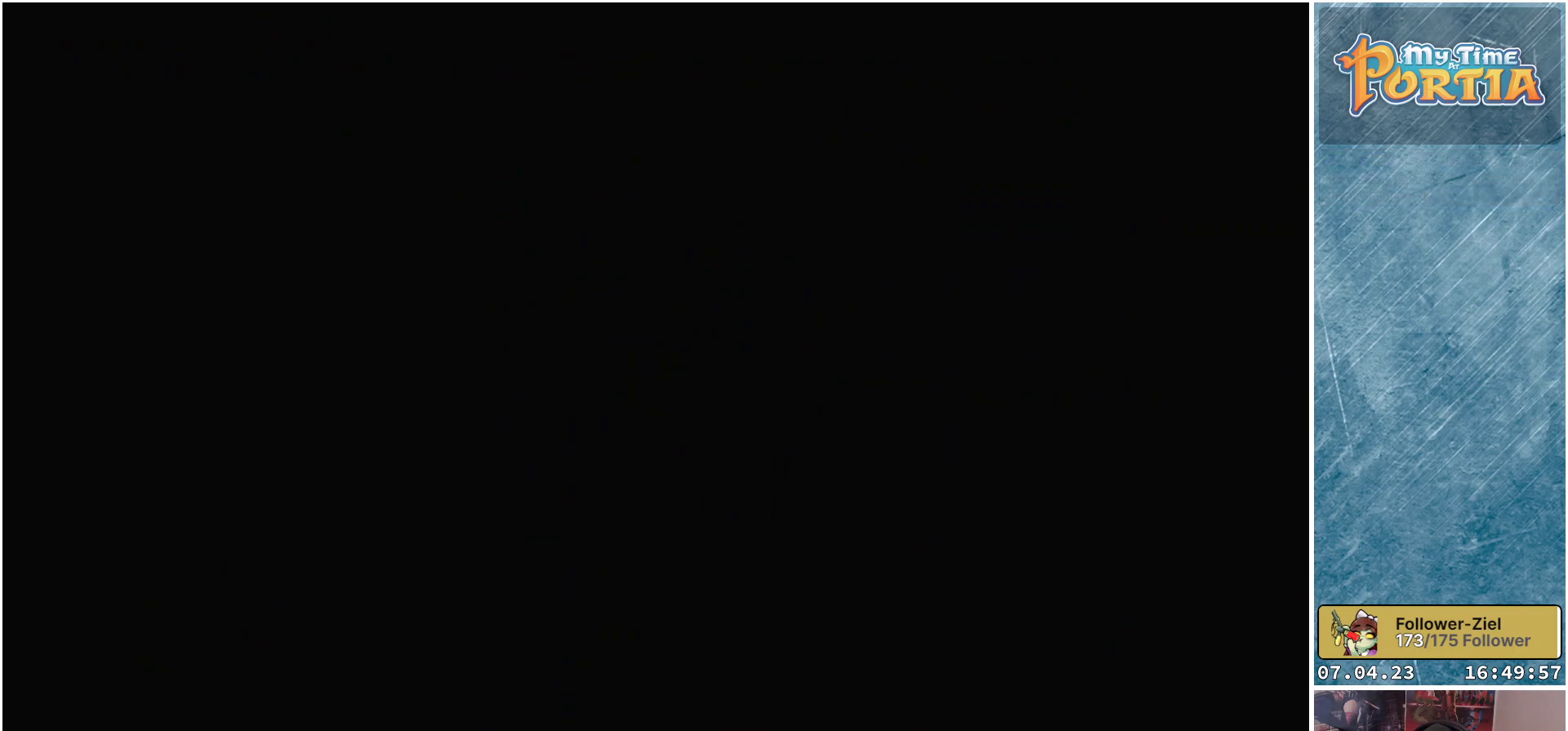
{"buttons": [], "left_stick": "center", "right_stick": "center", "events": []}
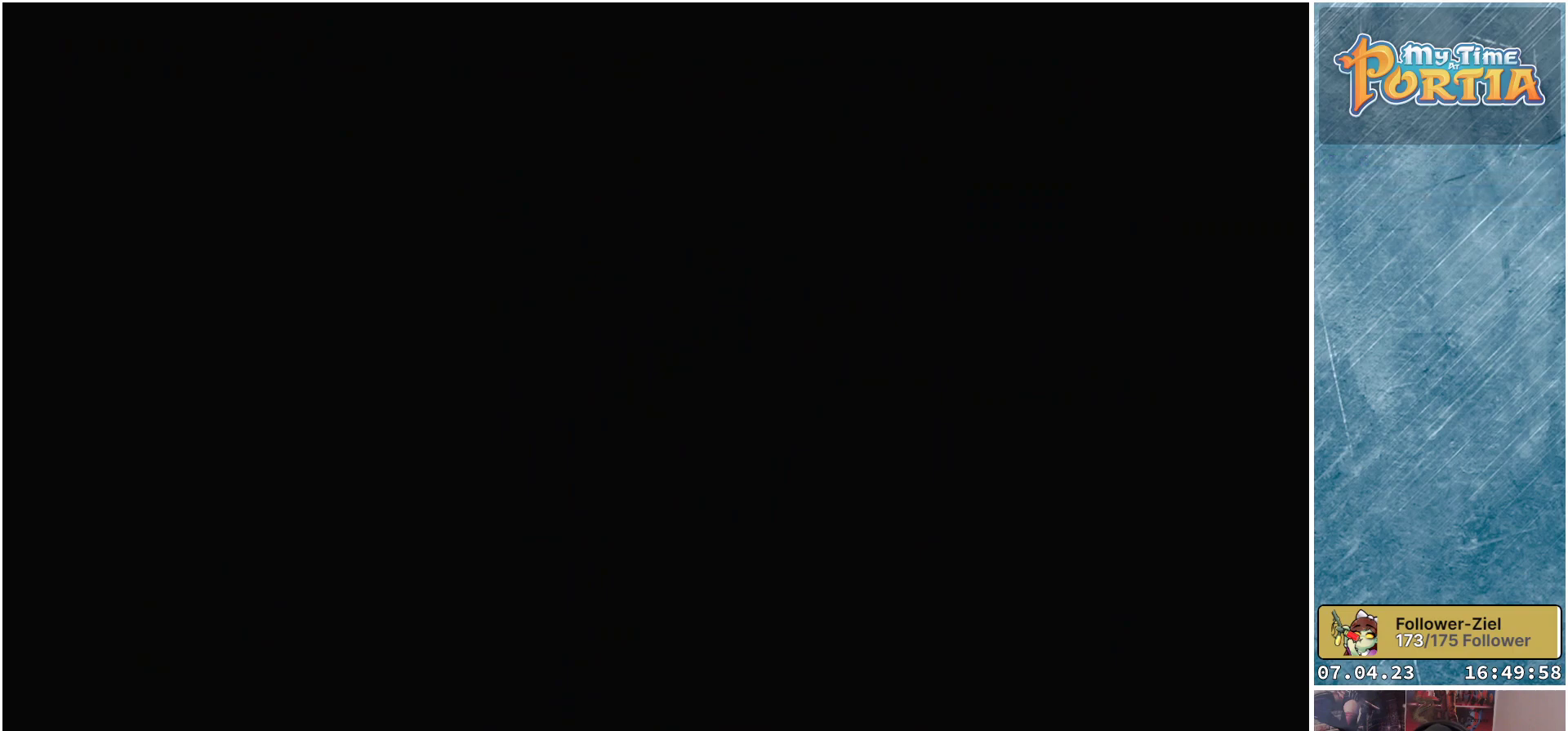
{"buttons": [], "left_stick": "center", "right_stick": "center", "events": []}
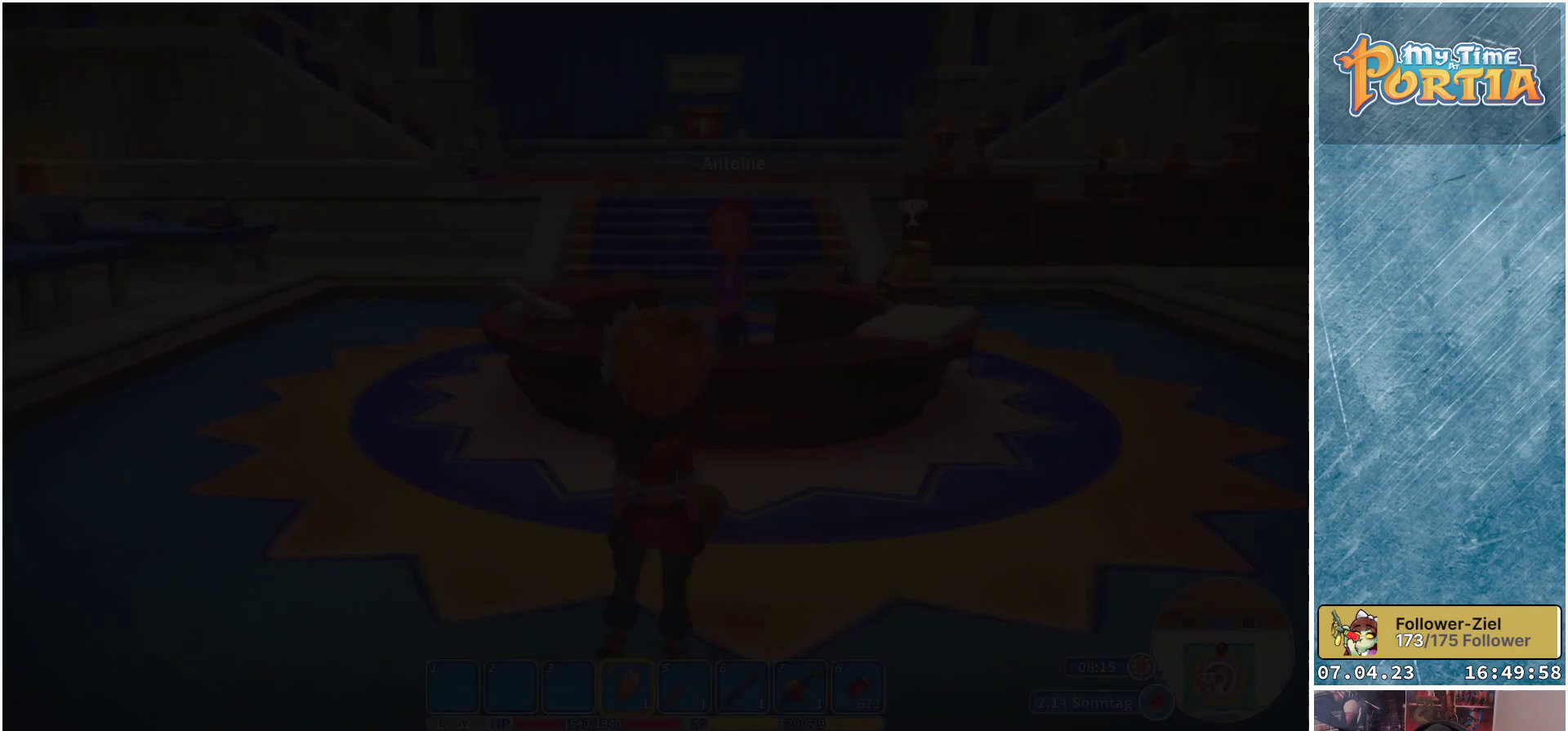
{"buttons": [], "left_stick": "center", "right_stick": "center", "events": []}